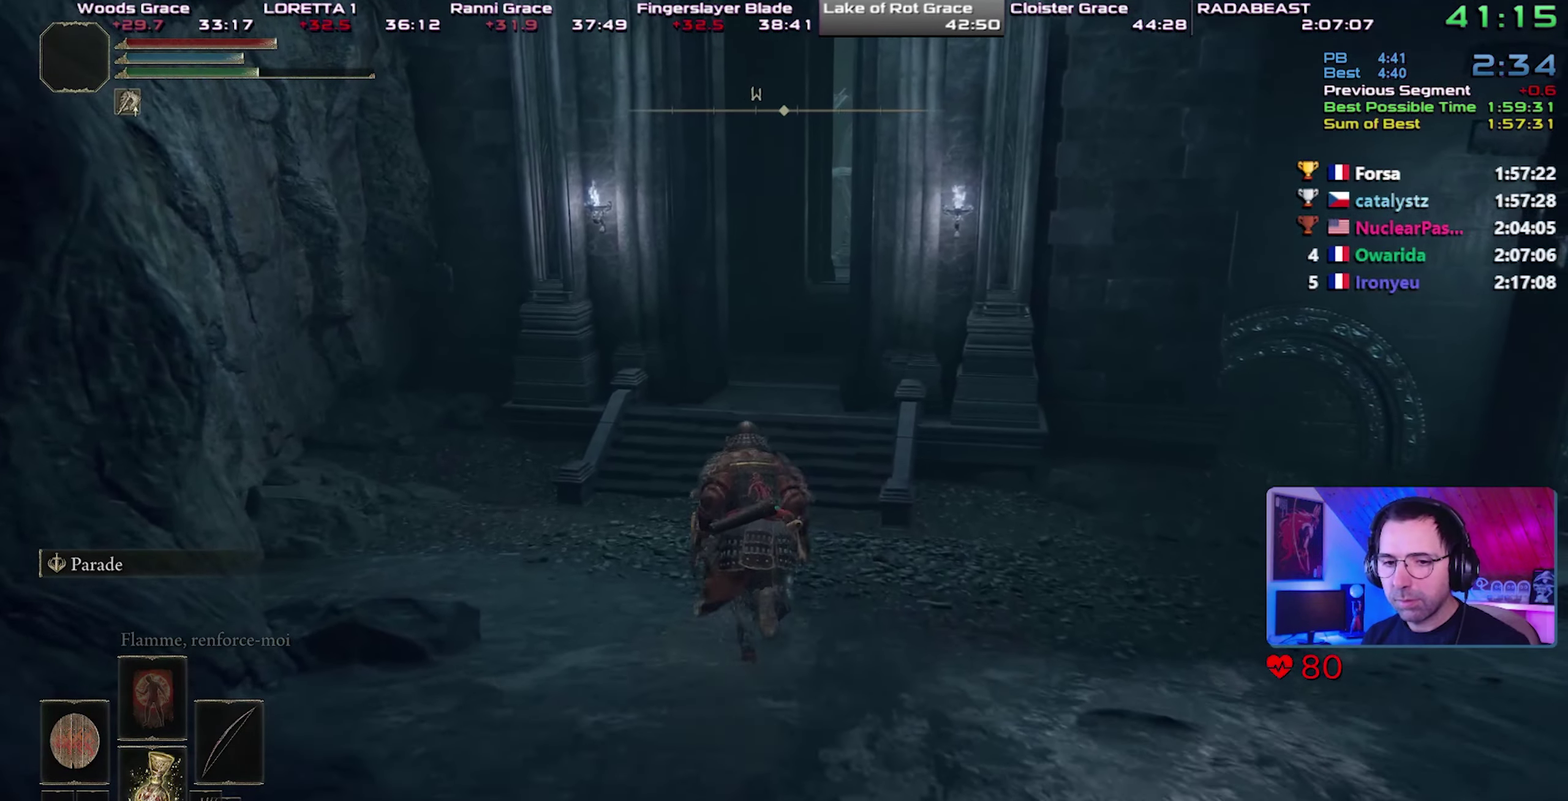
Gameplay with a controller (PlayStation layout); each line is a JSON object with the inputs held at the frame after it. "button_events" lists button changes between this image and that frame as [ms after this image, input, new state], when the widget could be followed in between (sticks are given only as held states). This document gives stick clicks only as held states, not as events. Not read: L1 R1.
{"buttons": ["CIRCLE"], "left_stick": "up", "right_stick": "center", "button_events": []}
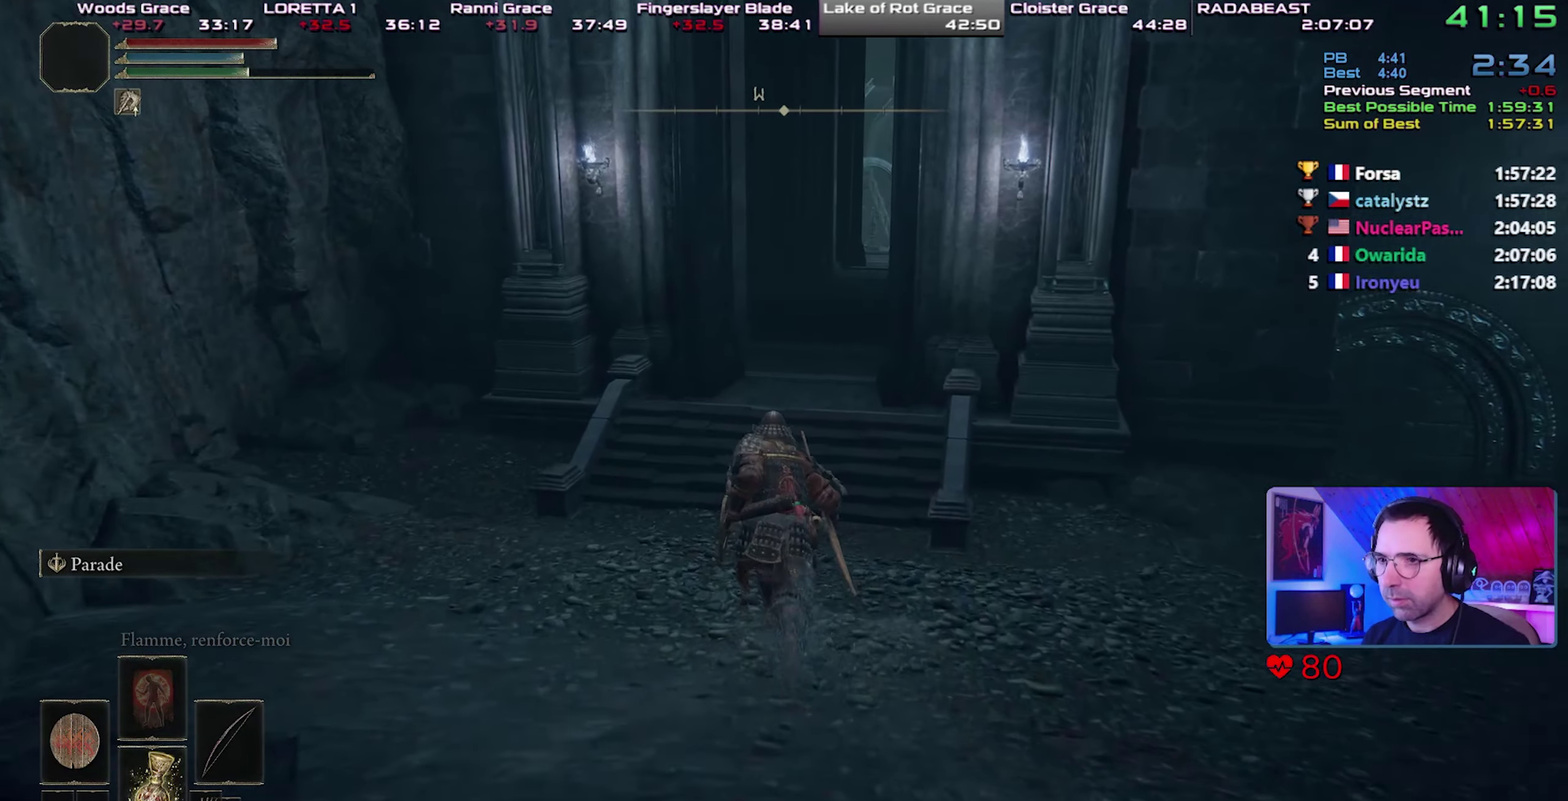
{"buttons": ["CIRCLE"], "left_stick": "up", "right_stick": "center", "button_events": []}
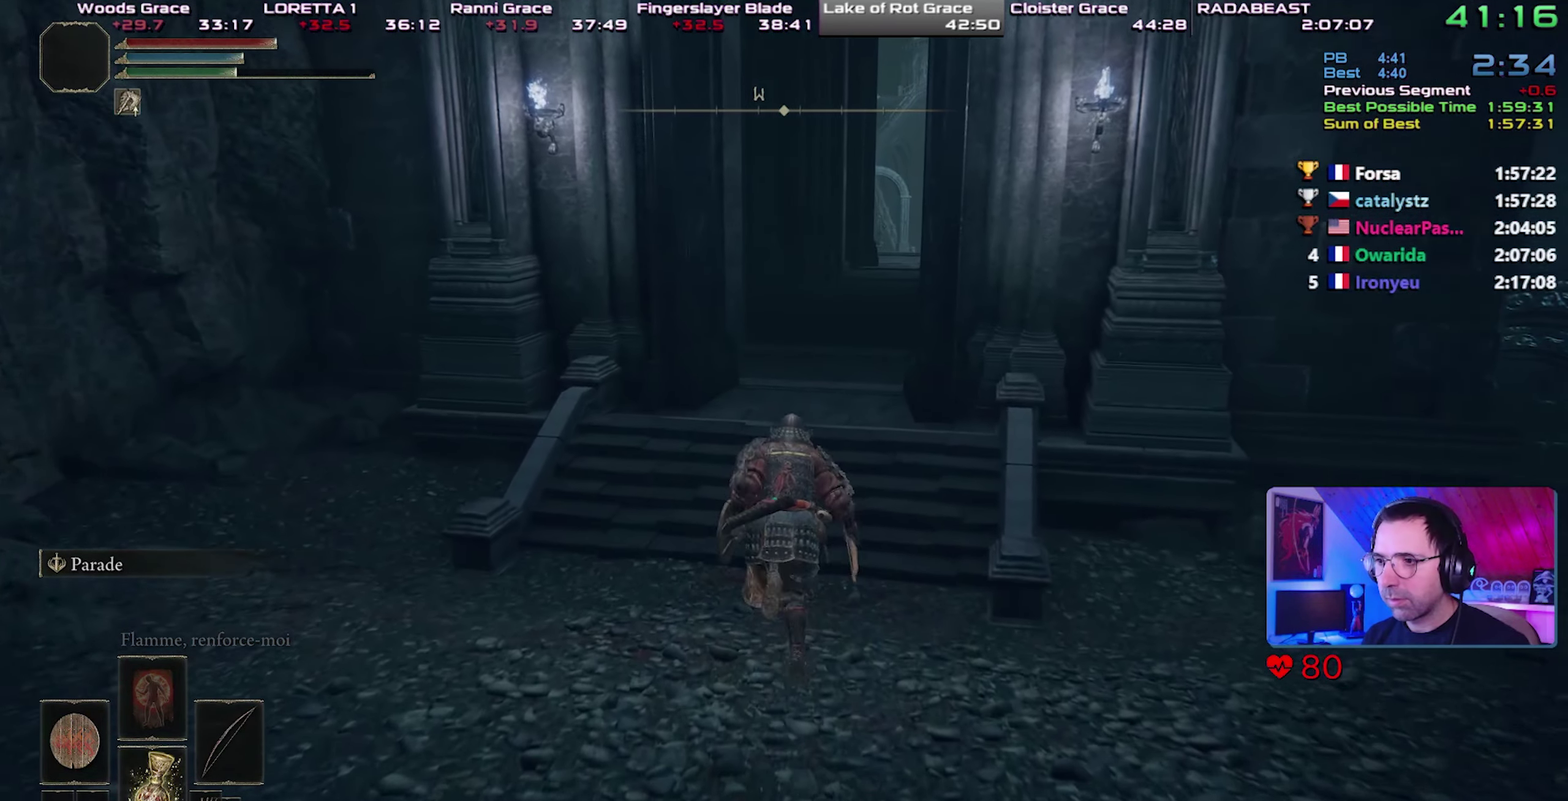
{"buttons": ["CIRCLE"], "left_stick": "up", "right_stick": "center", "button_events": []}
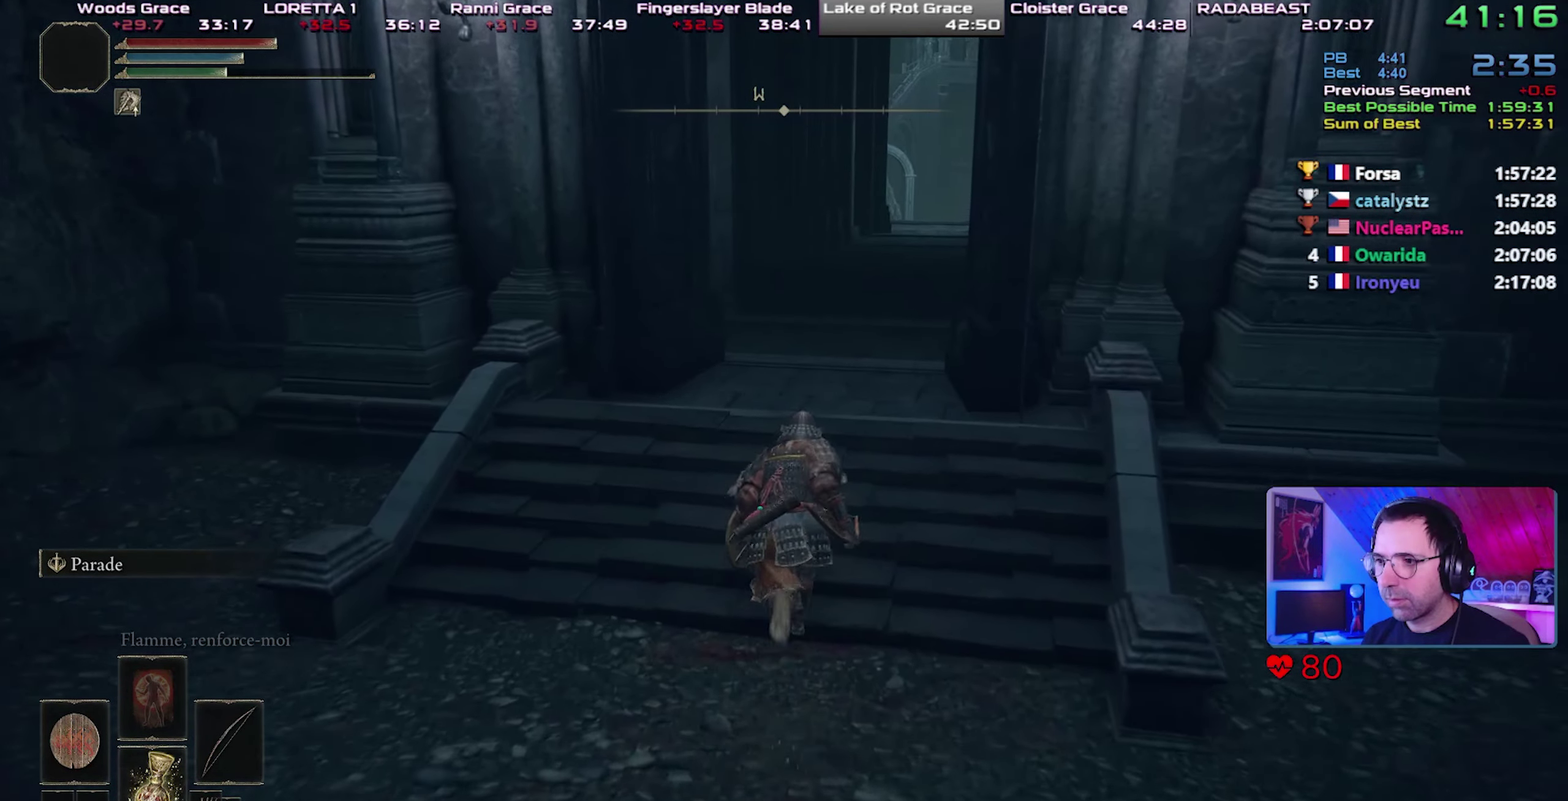
{"buttons": ["CIRCLE"], "left_stick": "up-right", "right_stick": "center", "button_events": []}
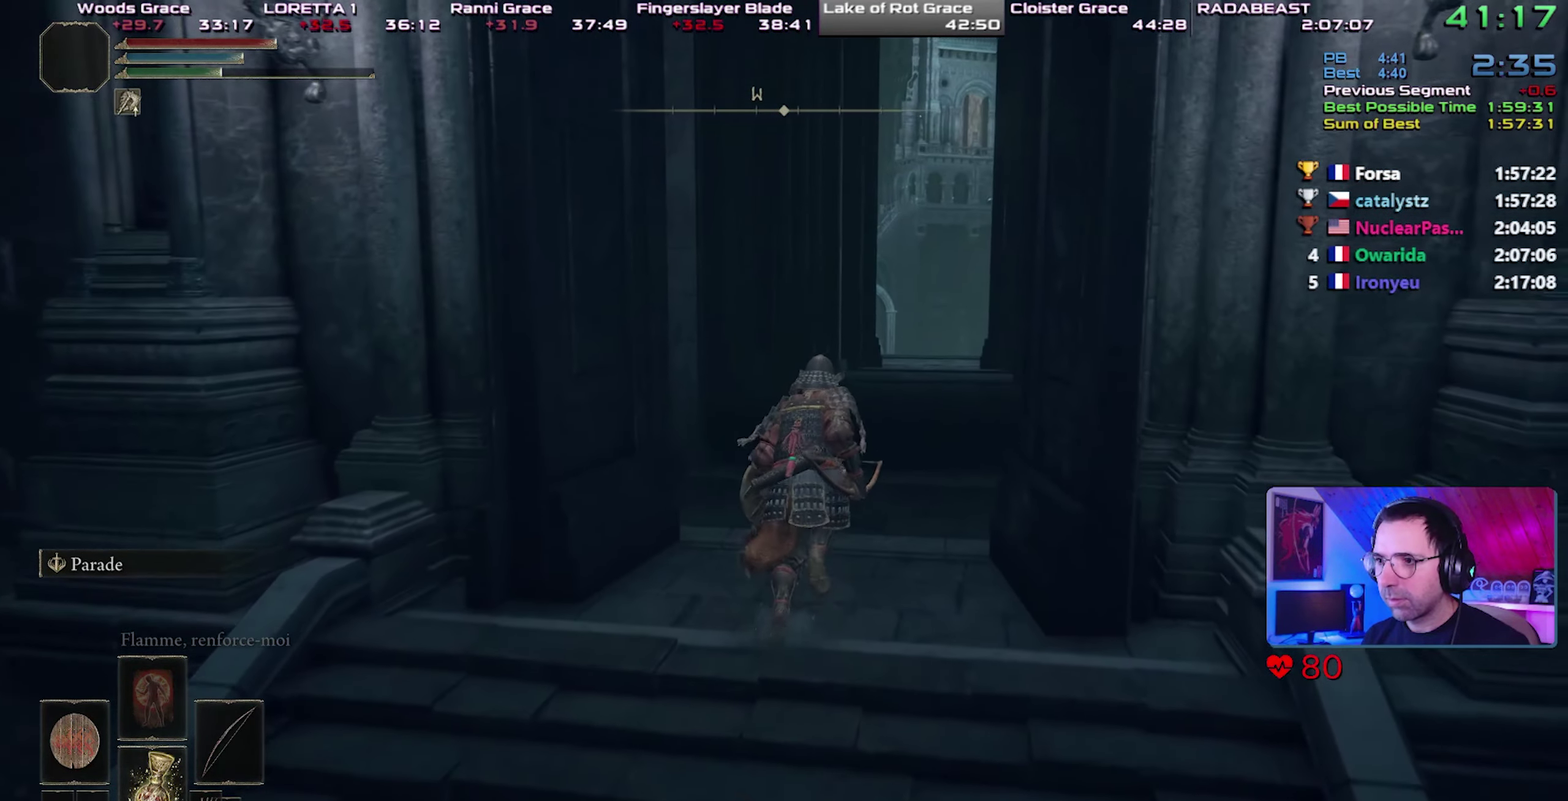
{"buttons": ["CIRCLE"], "left_stick": "up-right", "right_stick": "center", "button_events": []}
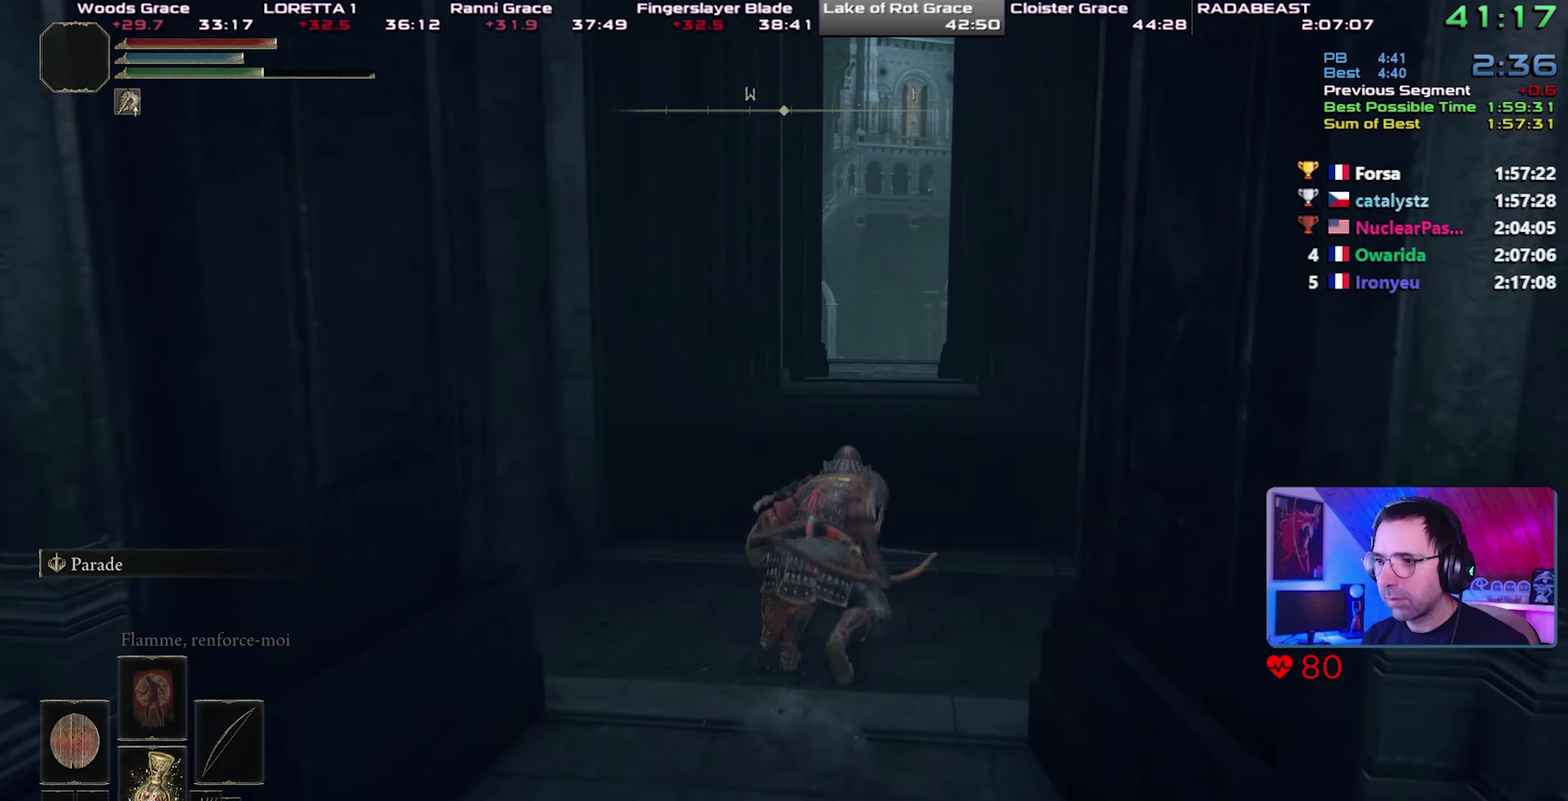
{"buttons": ["CIRCLE"], "left_stick": "up-right", "right_stick": "center", "button_events": []}
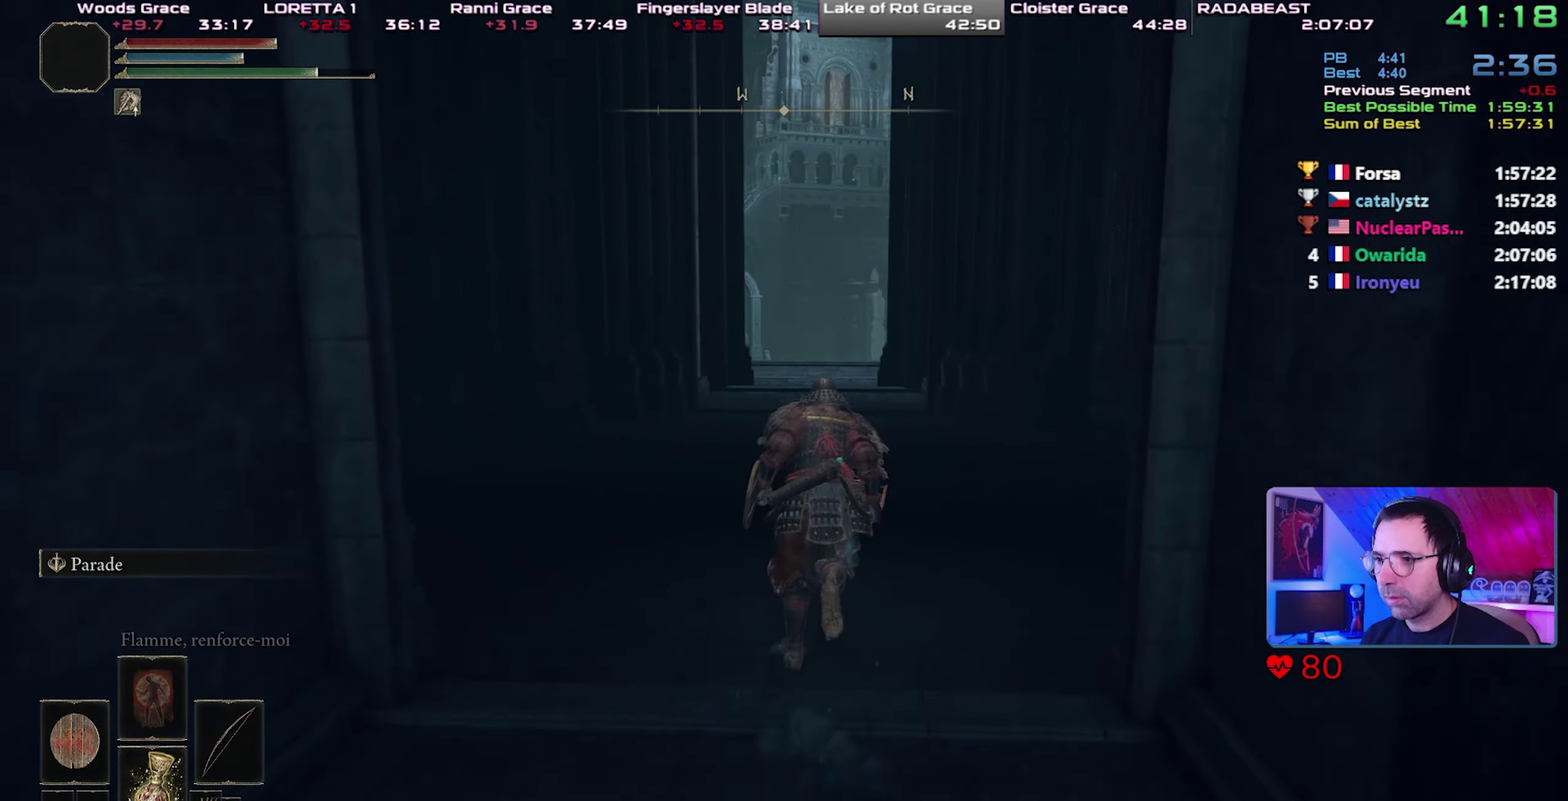
{"buttons": ["CIRCLE"], "left_stick": "up", "right_stick": "center", "button_events": []}
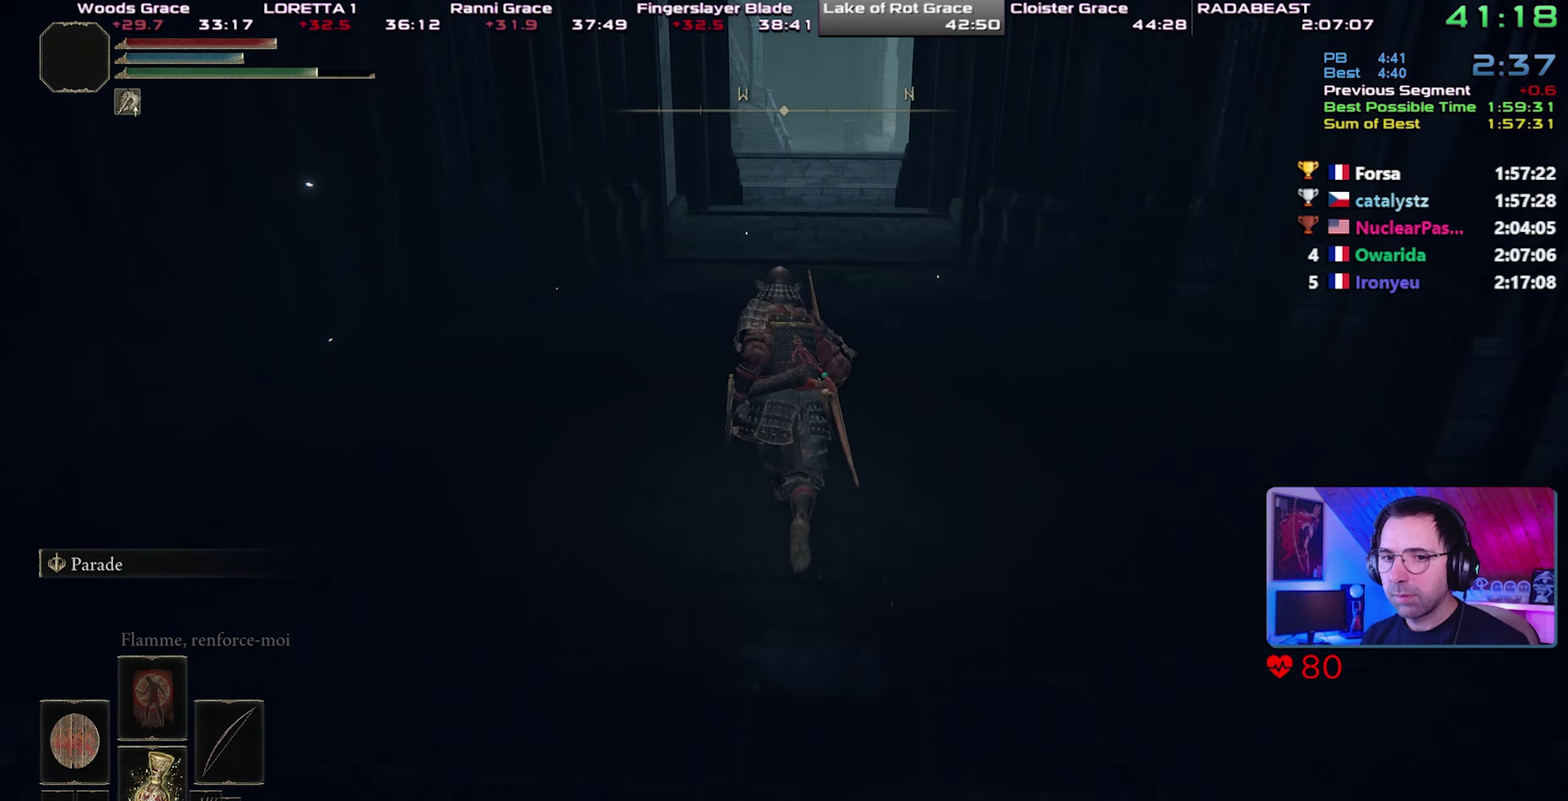
{"buttons": ["CIRCLE"], "left_stick": "up", "right_stick": "center", "button_events": []}
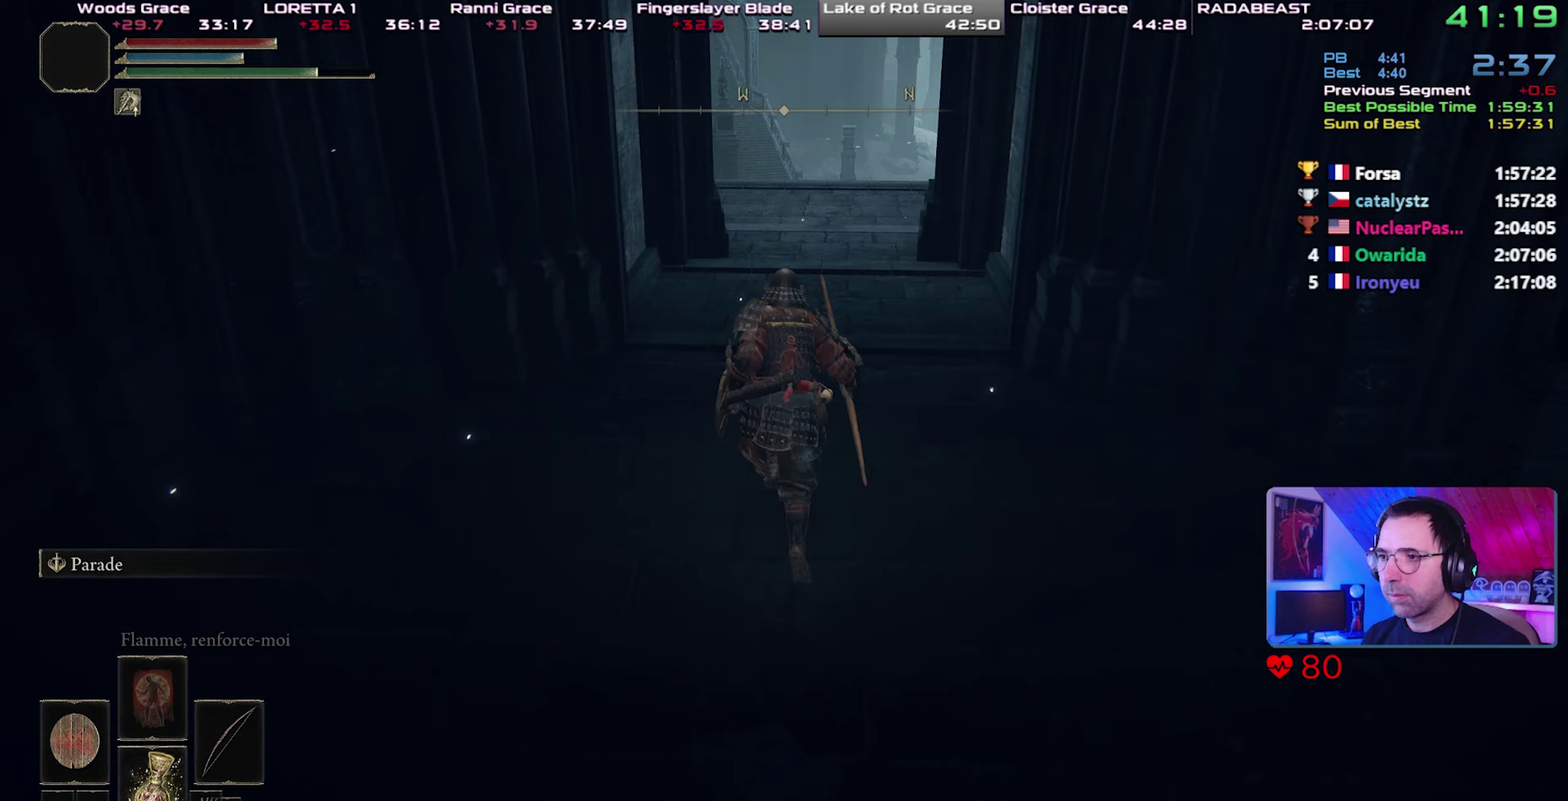
{"buttons": ["CIRCLE"], "left_stick": "up", "right_stick": "center", "button_events": []}
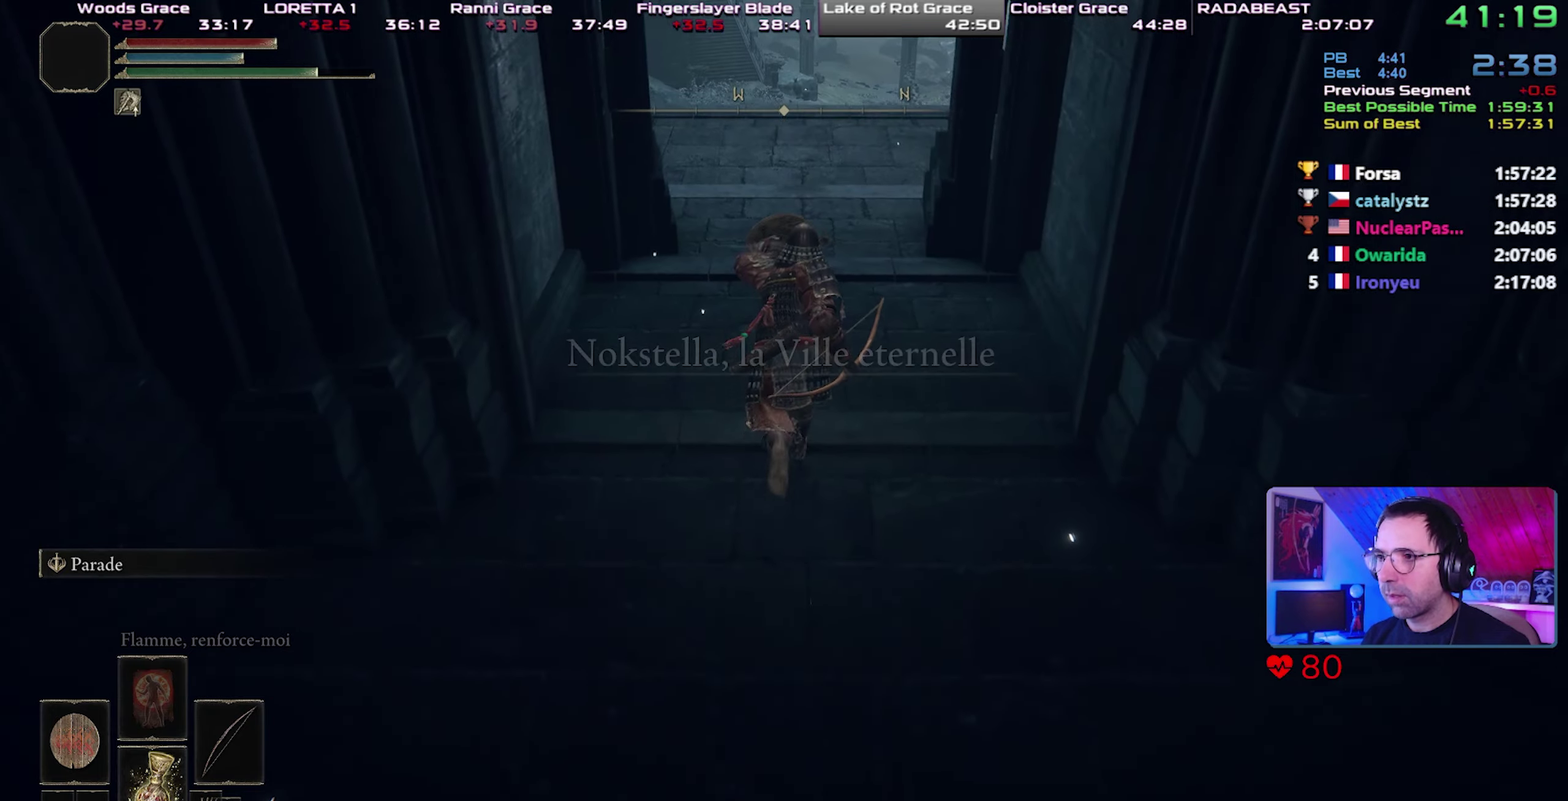
{"buttons": ["CIRCLE"], "left_stick": "up", "right_stick": "center", "button_events": []}
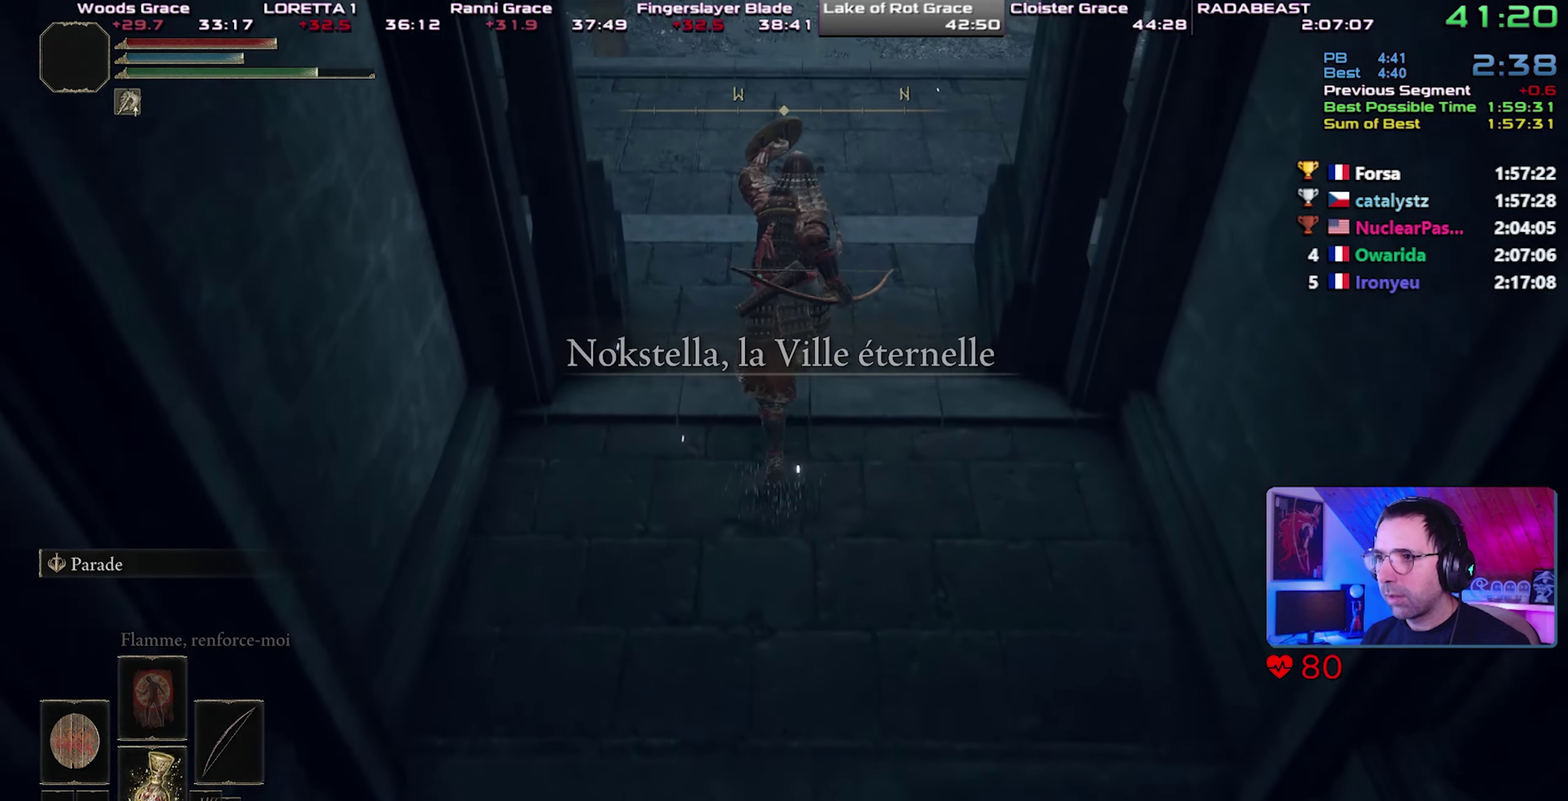
{"buttons": ["CIRCLE"], "left_stick": "up", "right_stick": "center", "button_events": []}
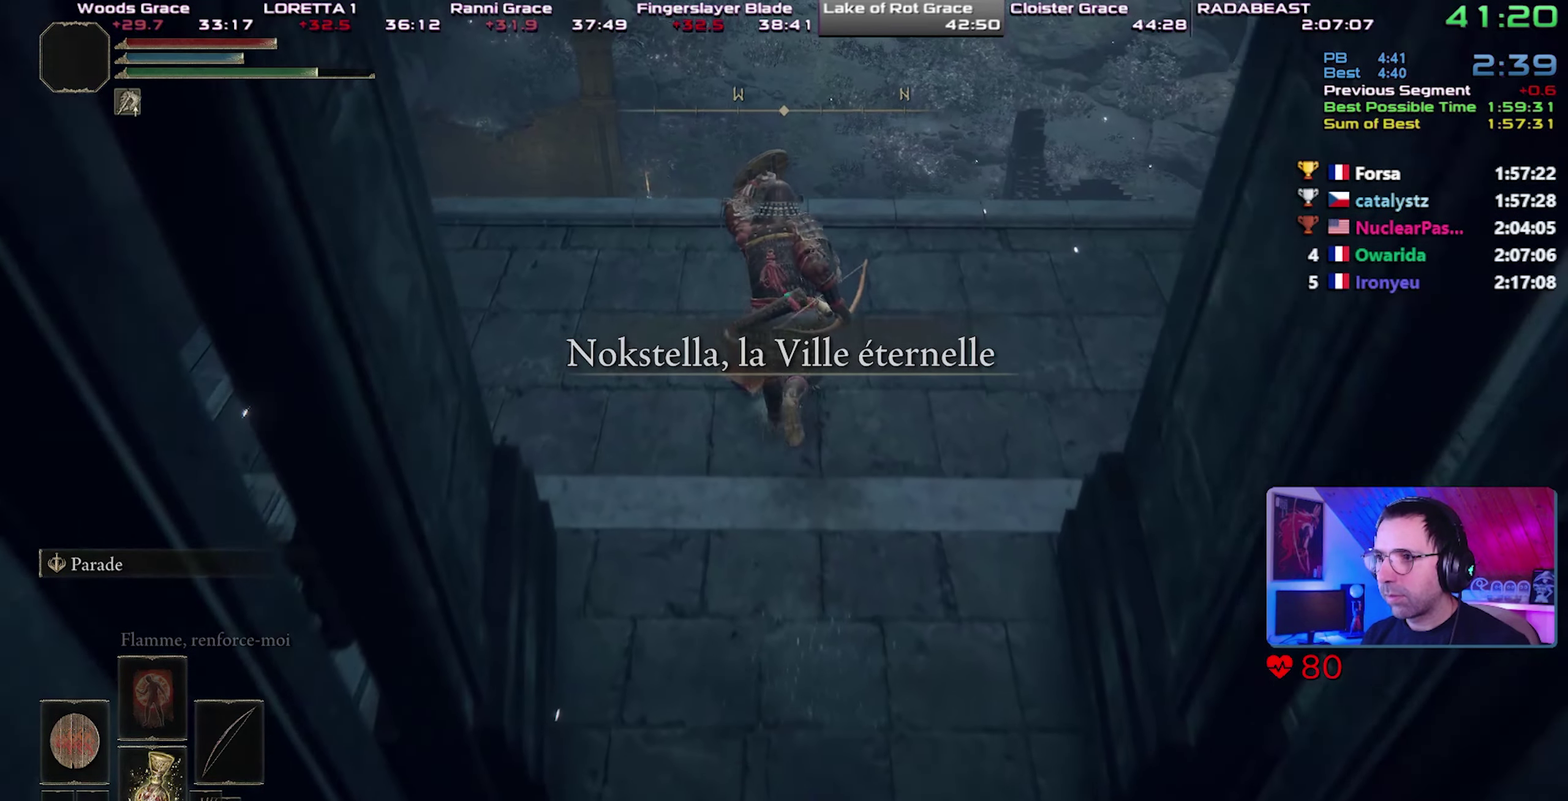
{"buttons": ["CROSS", "CIRCLE"], "left_stick": "up", "right_stick": "center", "button_events": [[417, "CROSS", "down"]]}
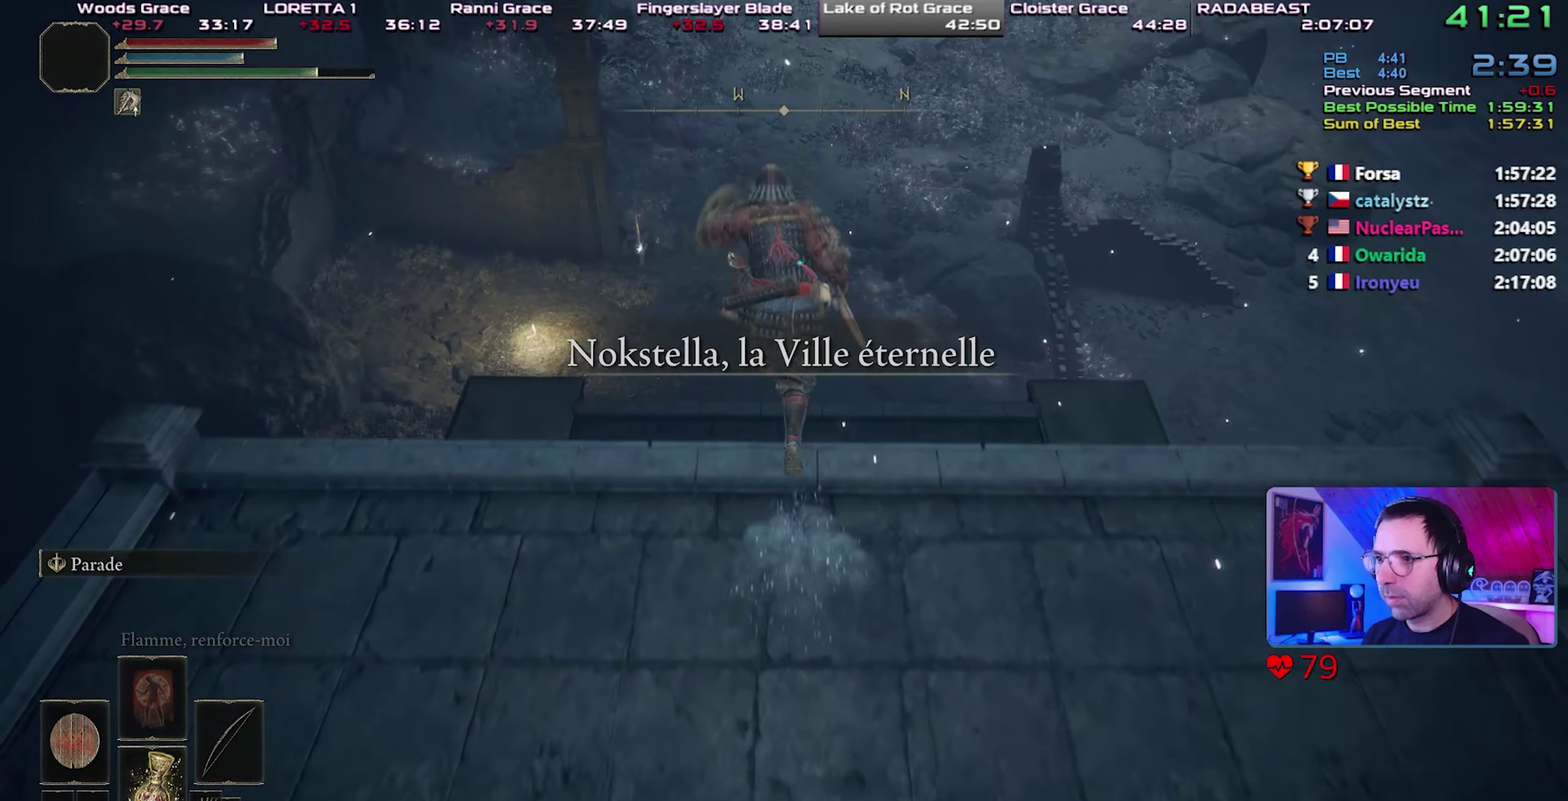
{"buttons": ["CIRCLE"], "left_stick": "up", "right_stick": "center", "button_events": [[400, "CROSS", "up"]]}
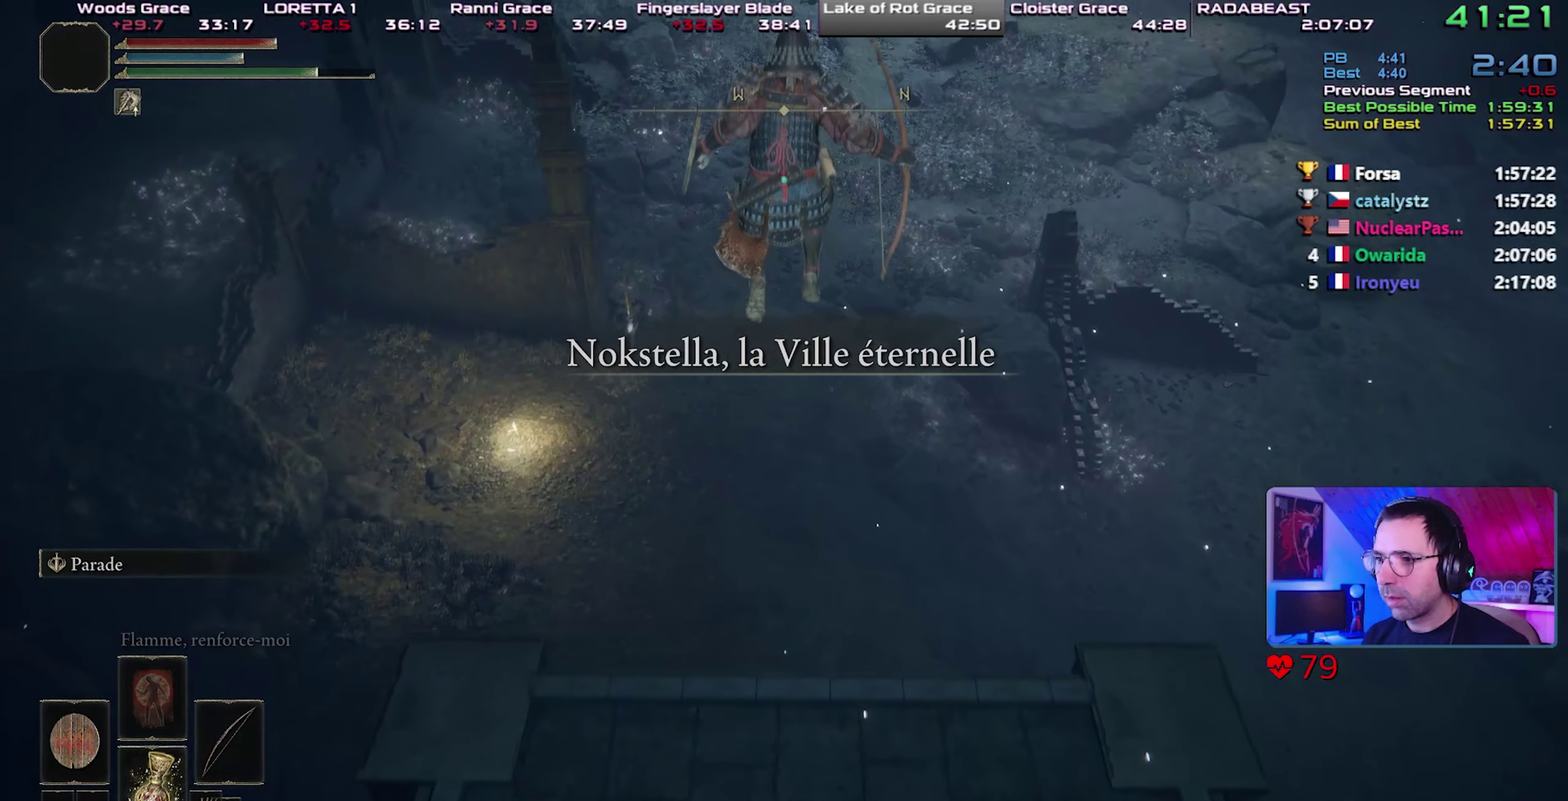
{"buttons": ["CIRCLE"], "left_stick": "up", "right_stick": "center", "button_events": []}
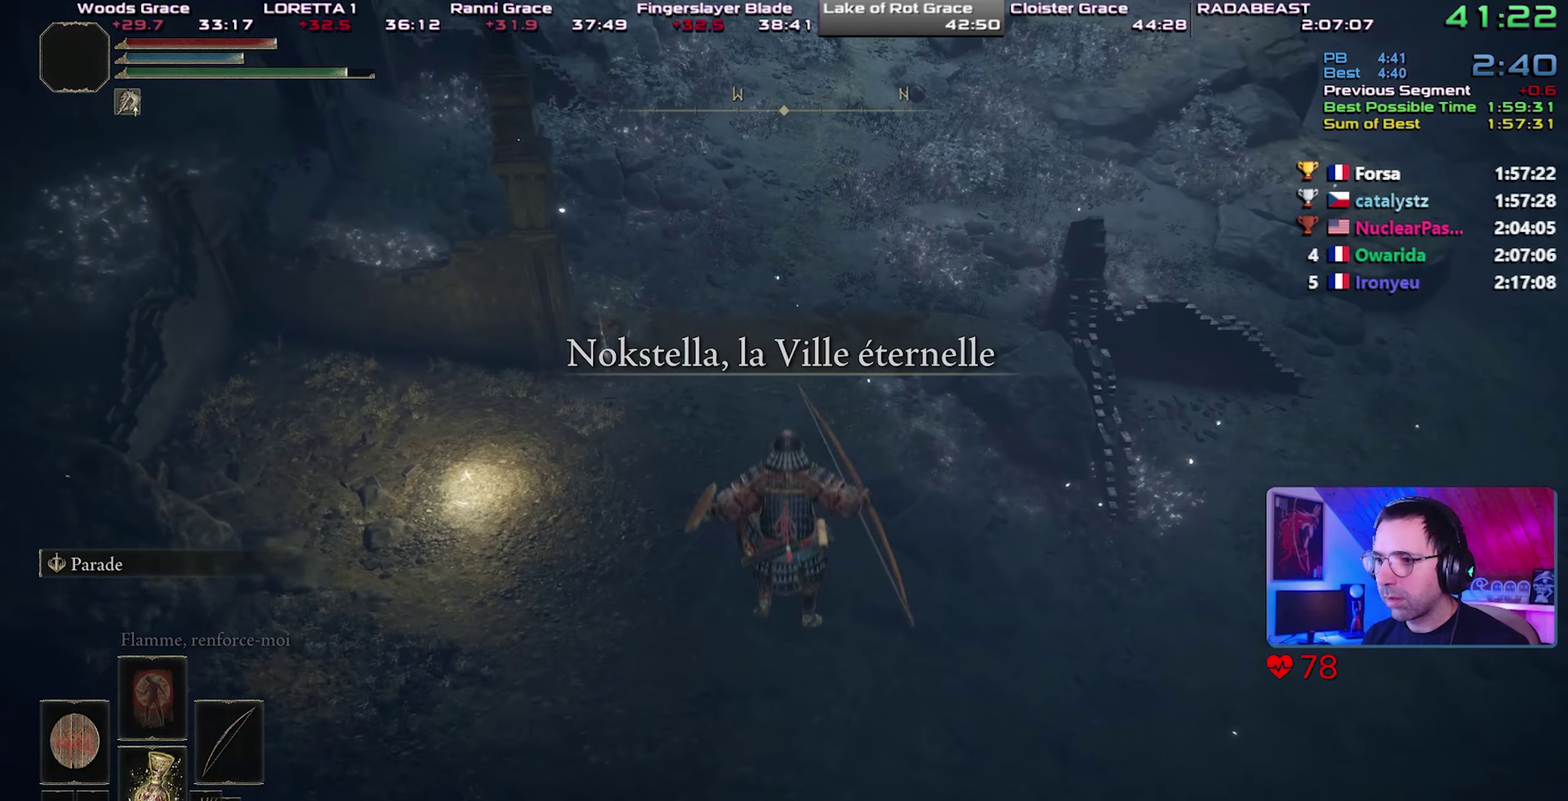
{"buttons": ["CIRCLE"], "left_stick": "up", "right_stick": "center", "button_events": []}
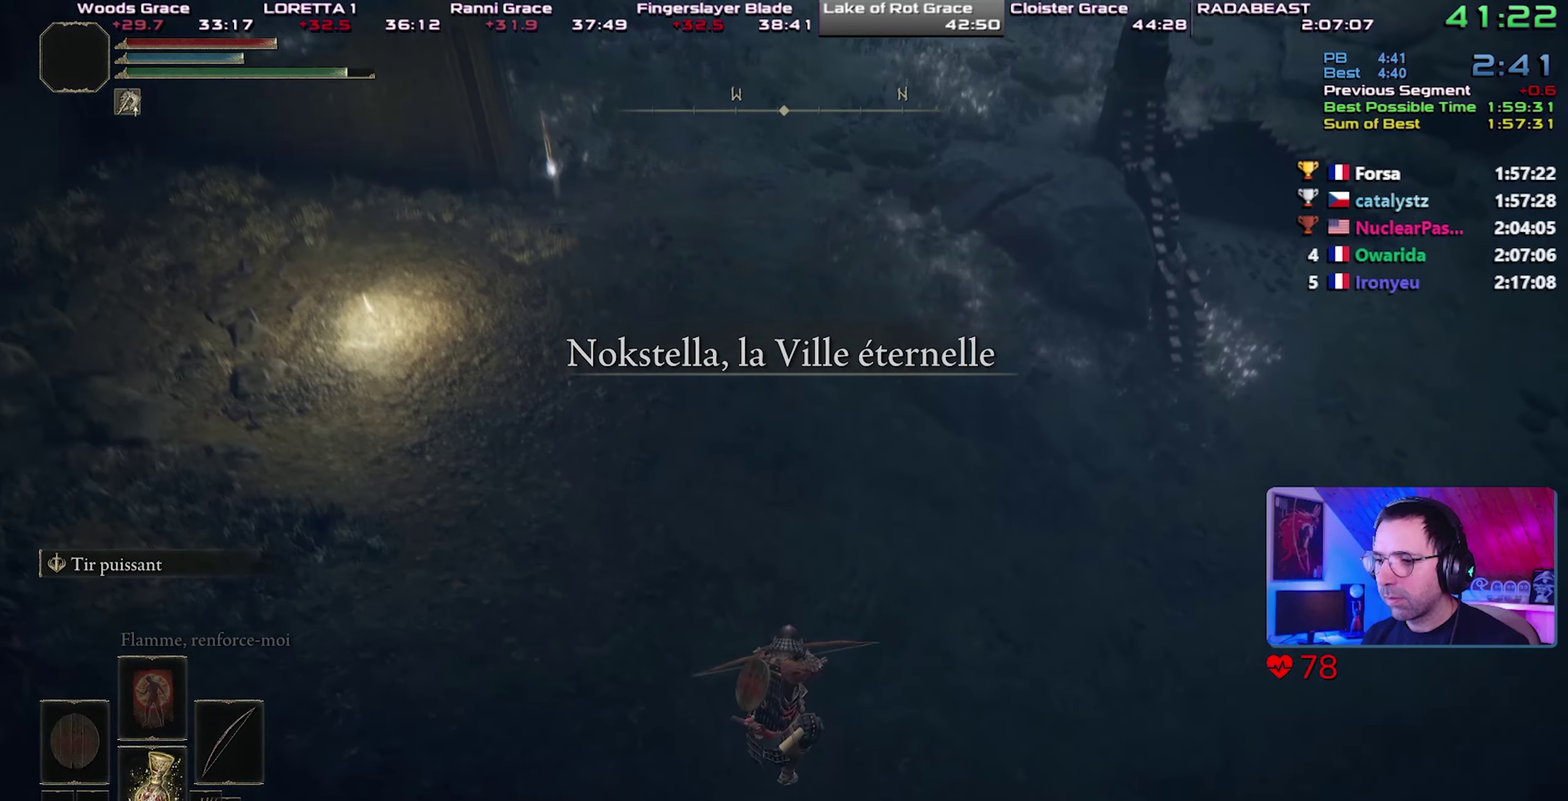
{"buttons": ["CIRCLE"], "left_stick": "up", "right_stick": "center", "button_events": []}
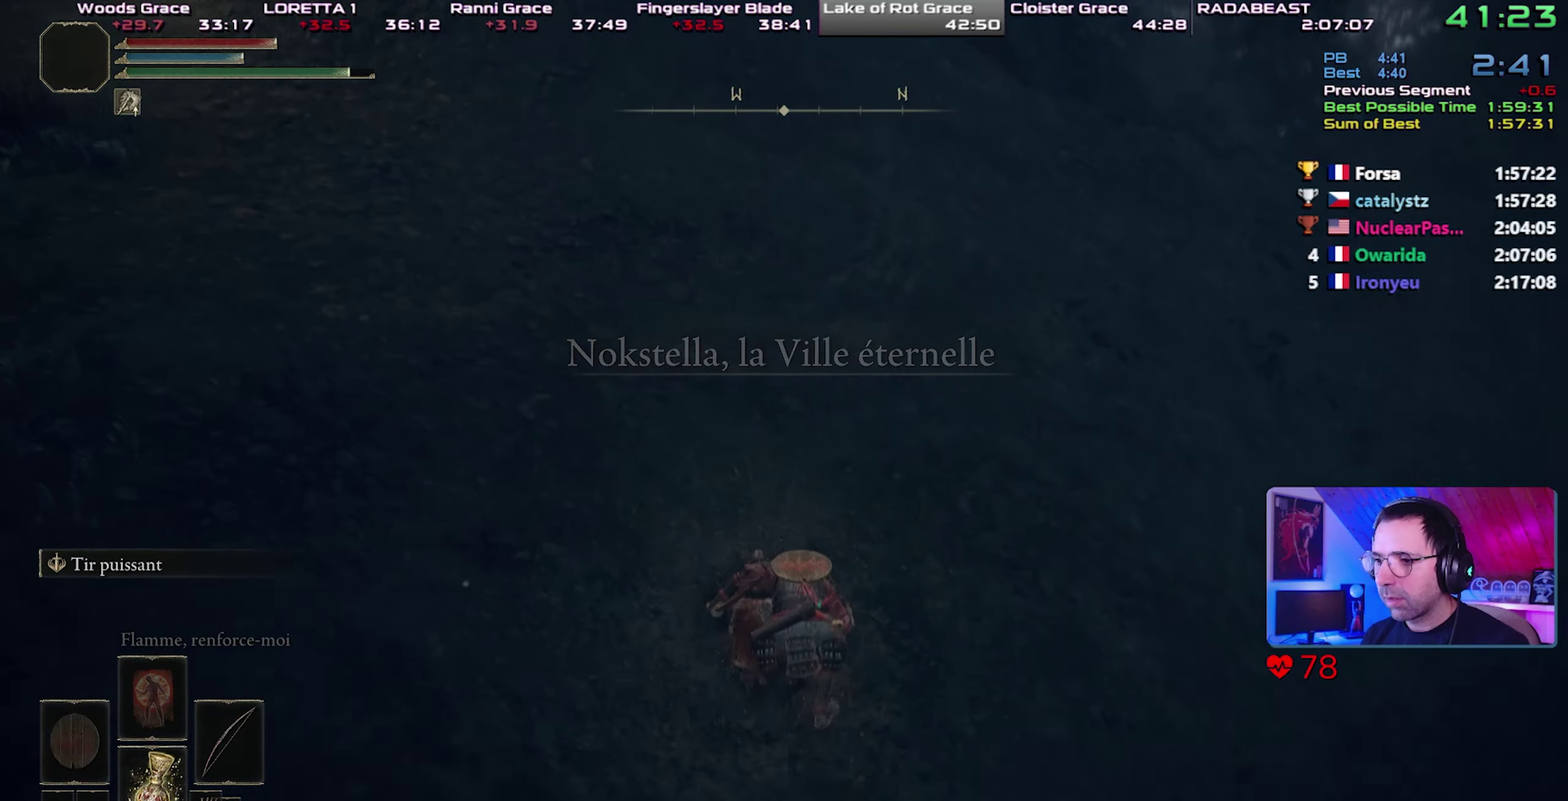
{"buttons": ["CIRCLE"], "left_stick": "up", "right_stick": "center", "button_events": []}
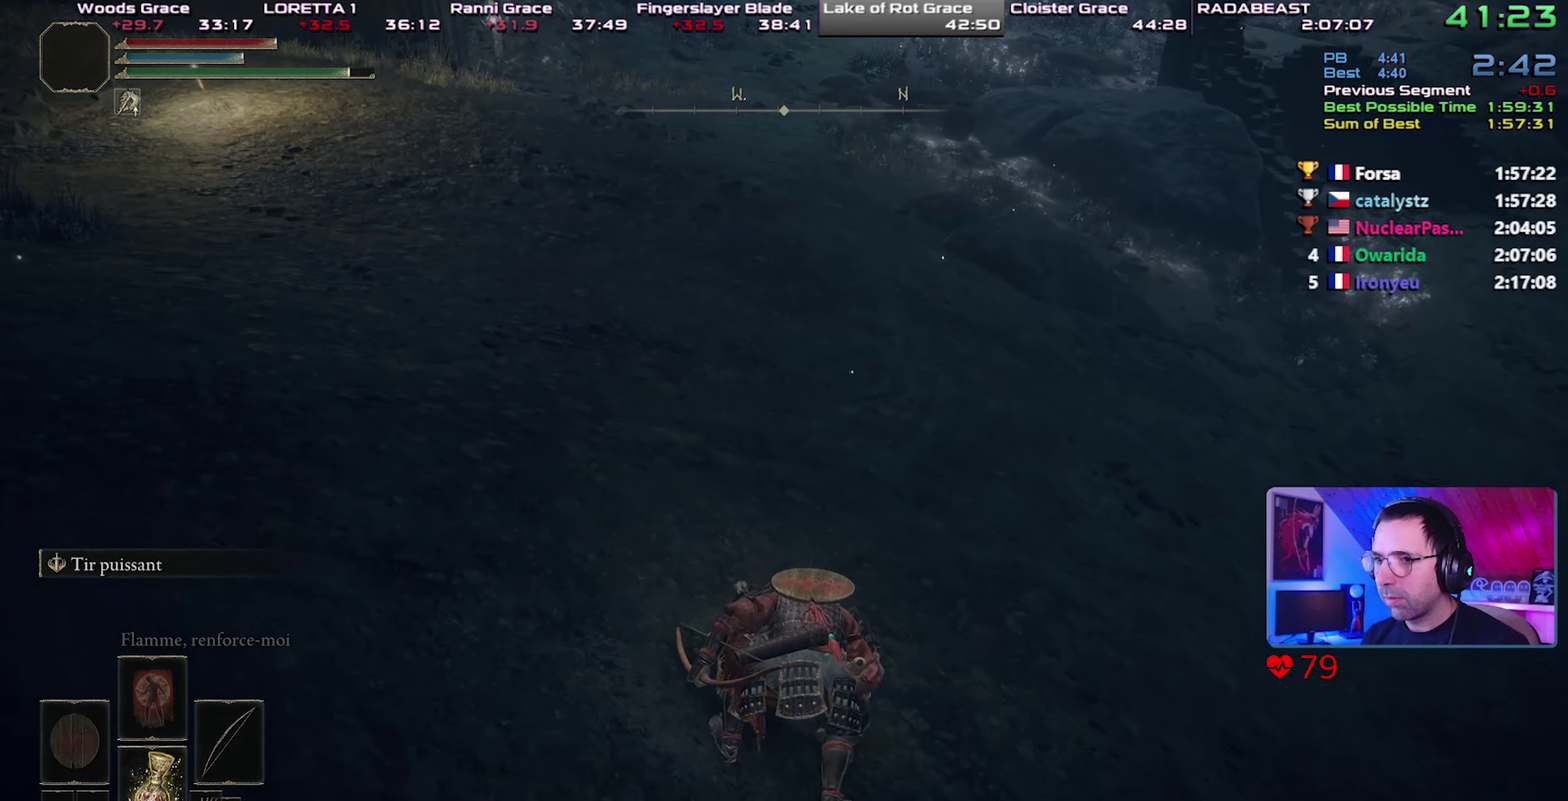
{"buttons": ["CIRCLE"], "left_stick": "up", "right_stick": "center", "button_events": []}
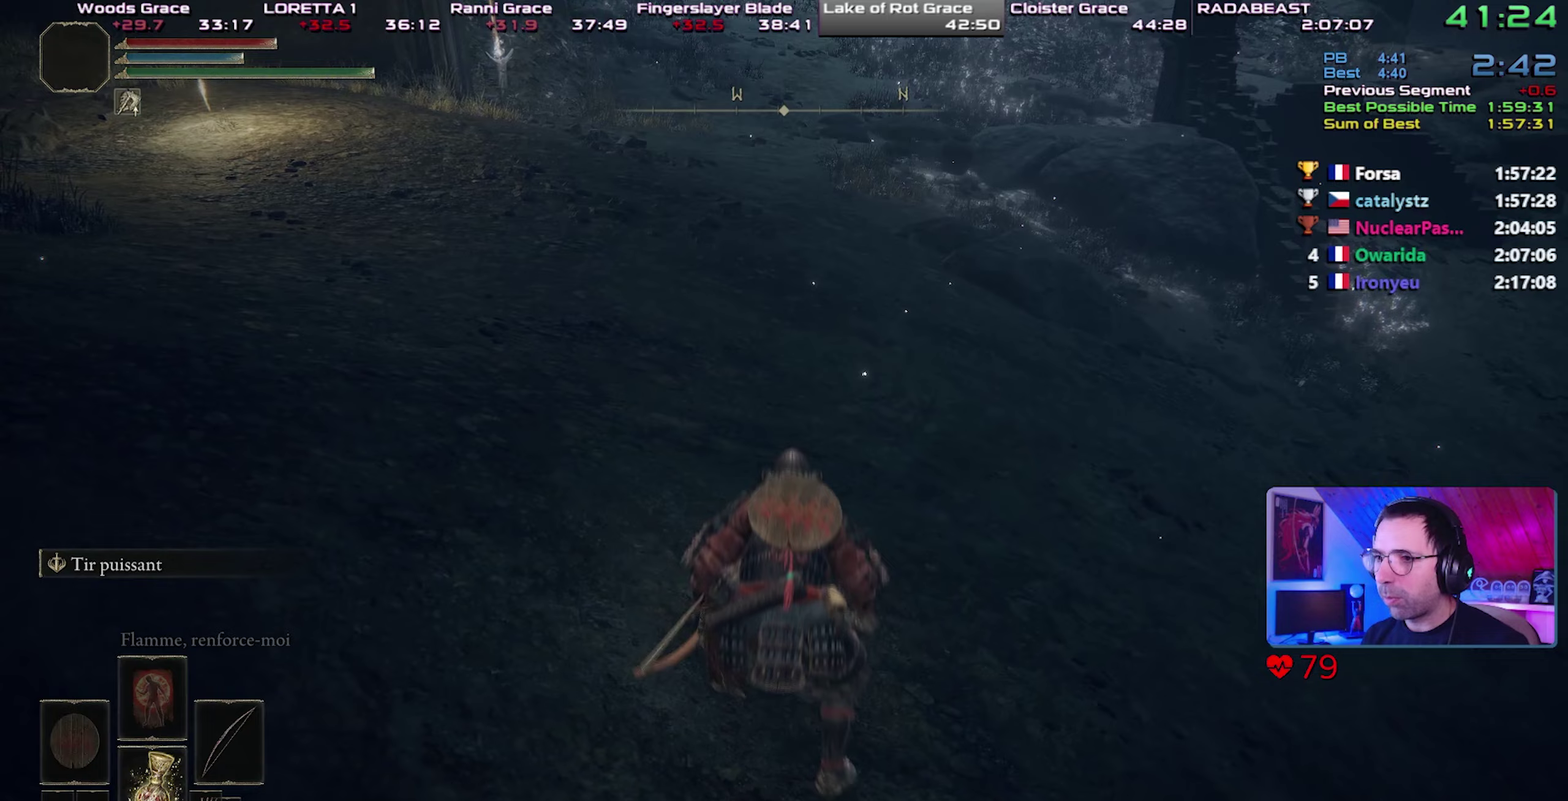
{"buttons": ["CIRCLE"], "left_stick": "up", "right_stick": "center", "button_events": []}
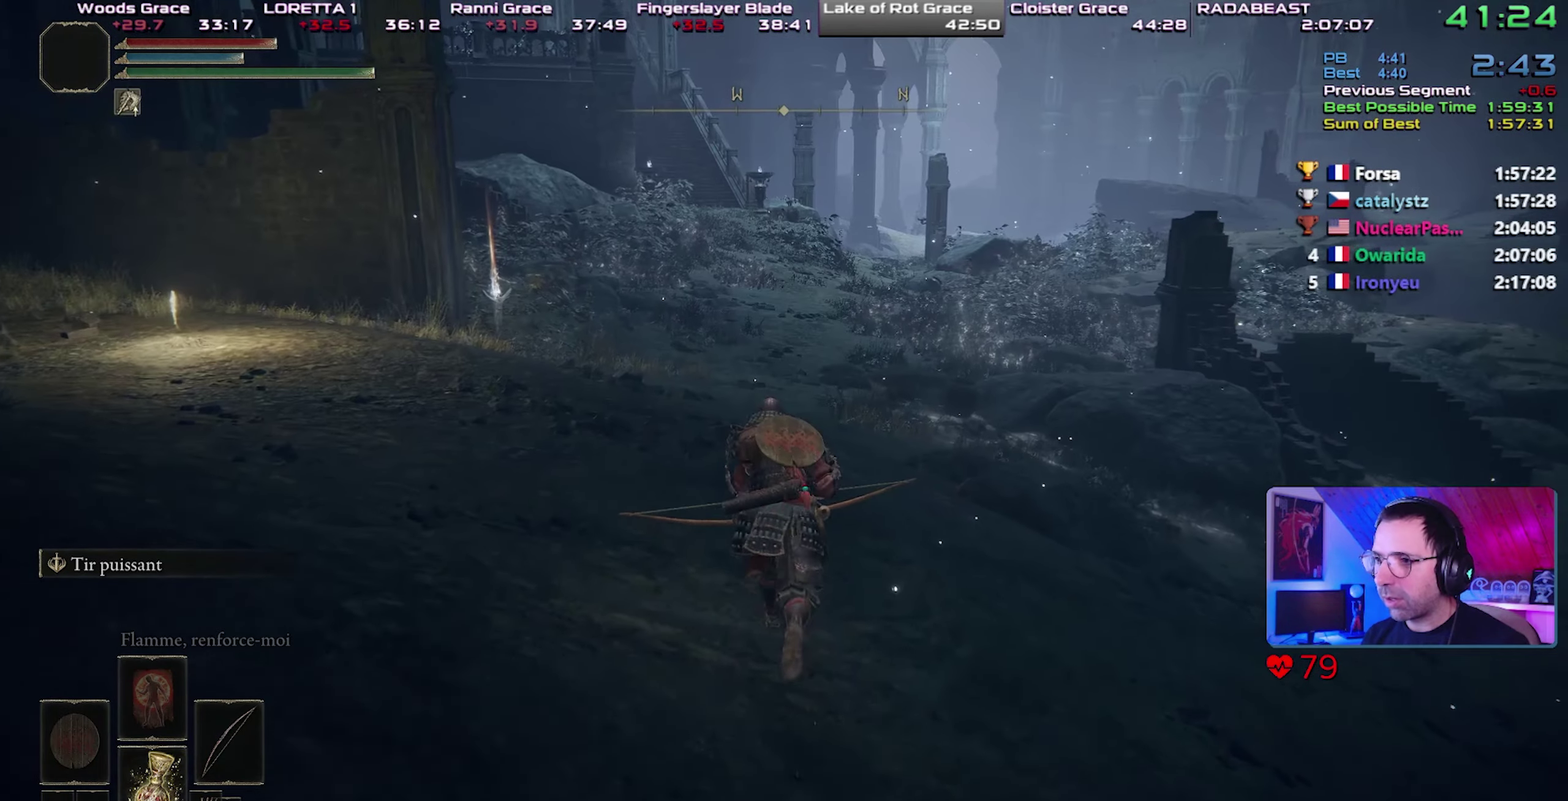
{"buttons": ["CIRCLE"], "left_stick": "up-right", "right_stick": "center", "button_events": [[83, "TRIANGLE", "down"], [450, "TRIANGLE", "up"]]}
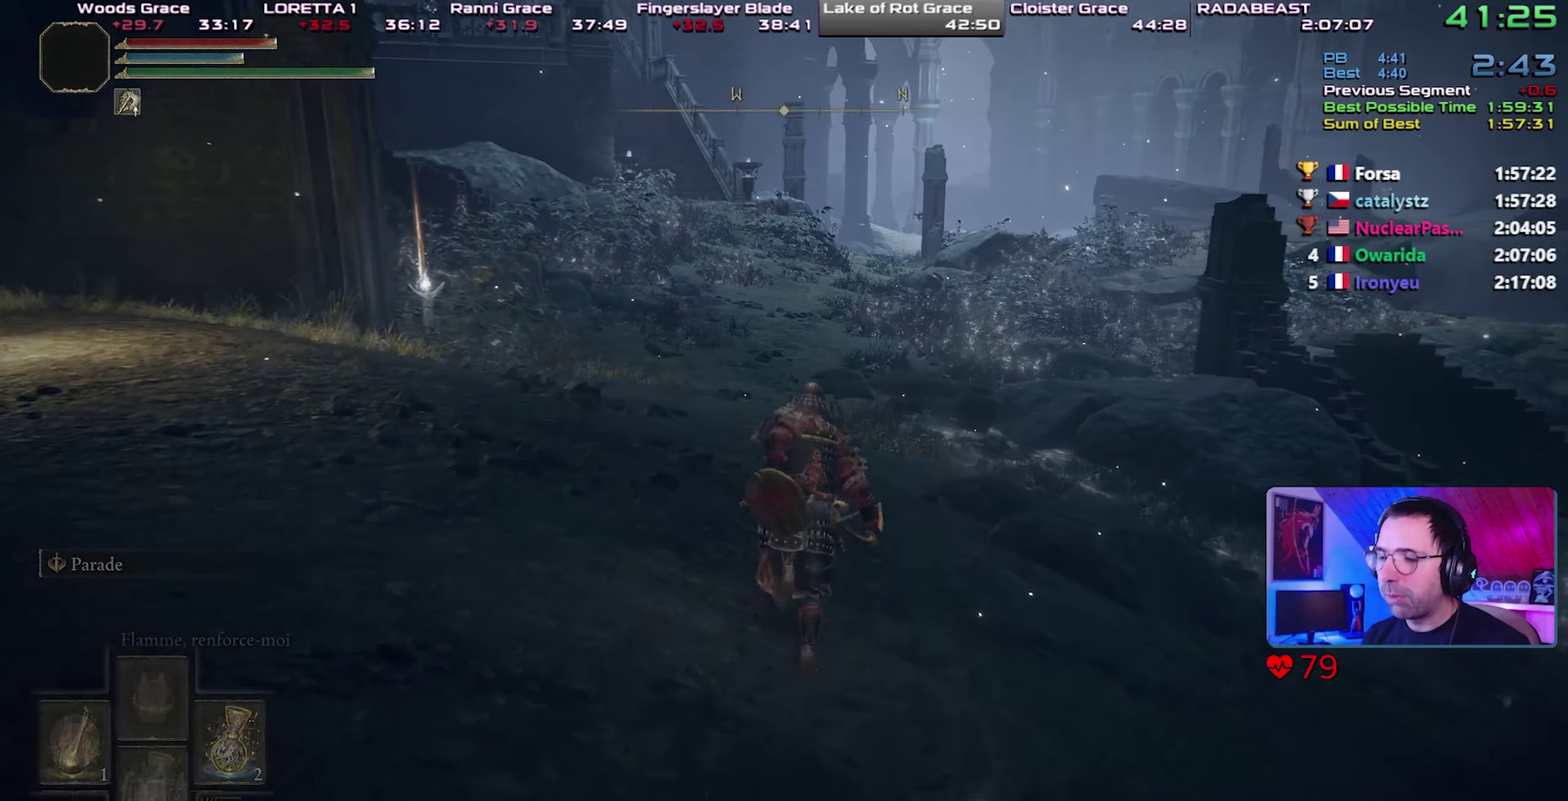
{"buttons": ["CIRCLE"], "left_stick": "up", "right_stick": "center", "button_events": []}
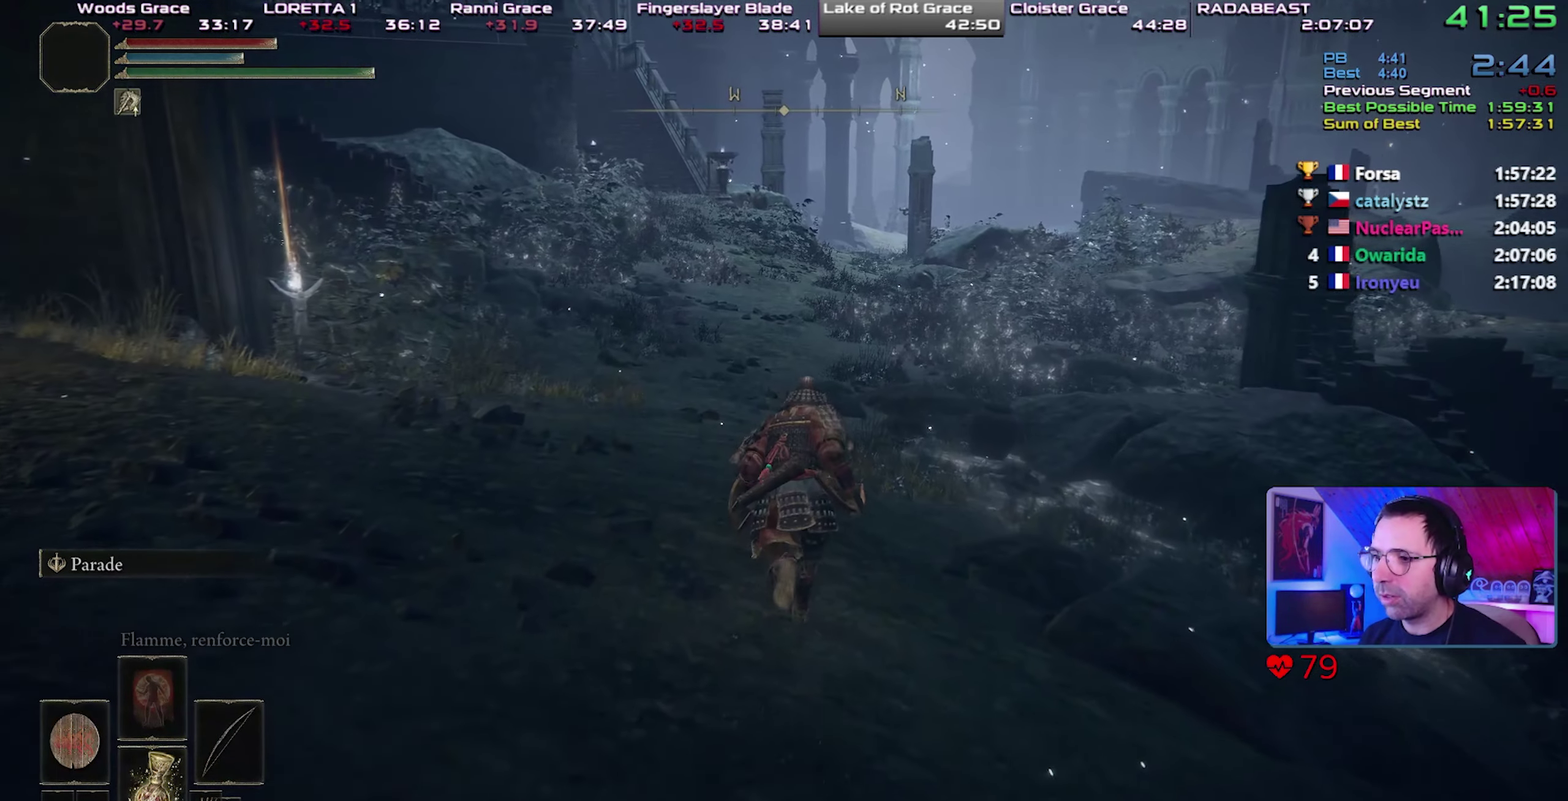
{"buttons": ["CIRCLE"], "left_stick": "up", "right_stick": "center", "button_events": []}
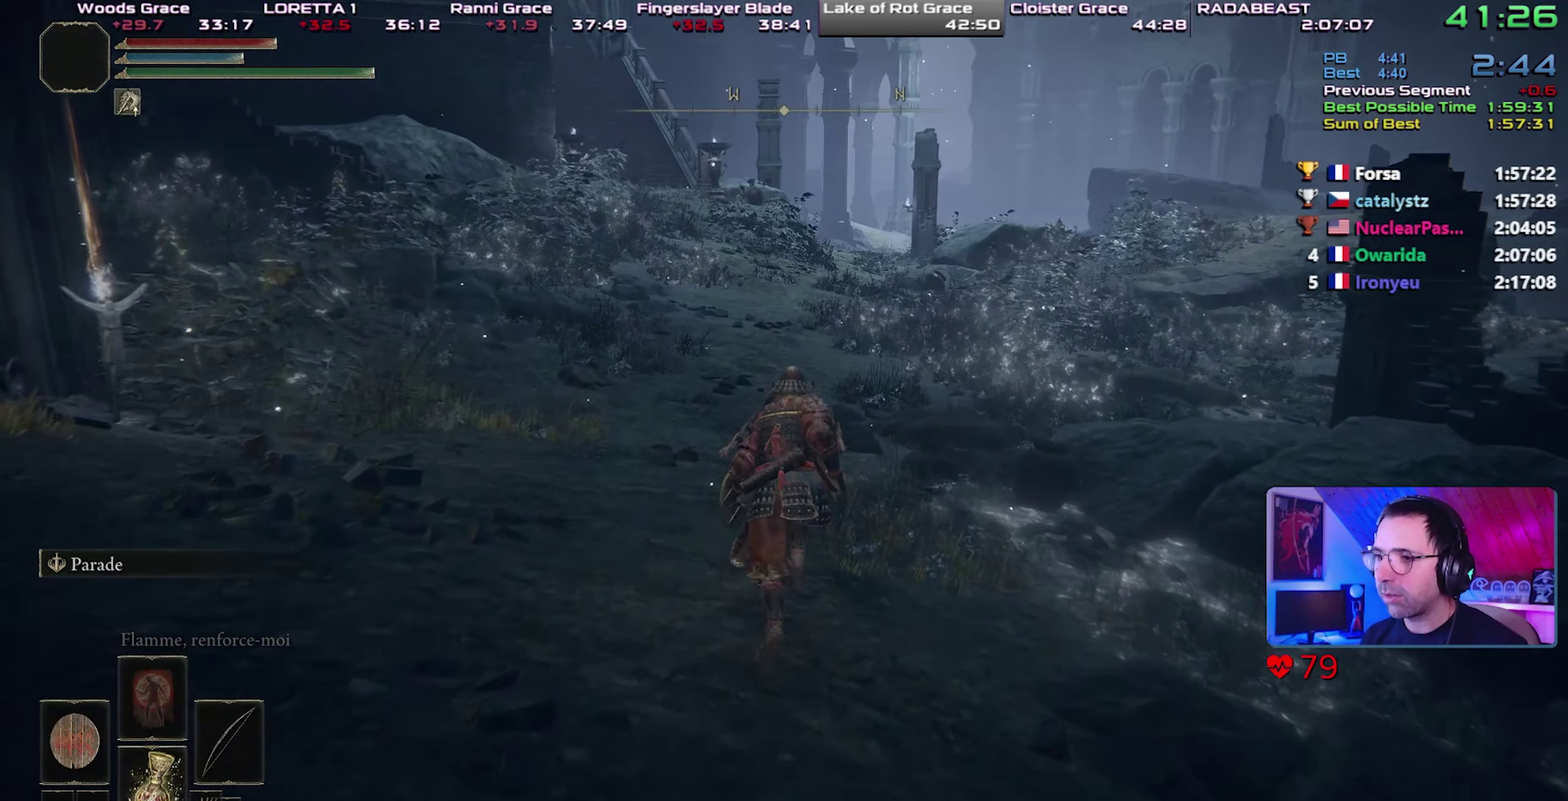
{"buttons": ["CIRCLE"], "left_stick": "up-right", "right_stick": "center", "button_events": []}
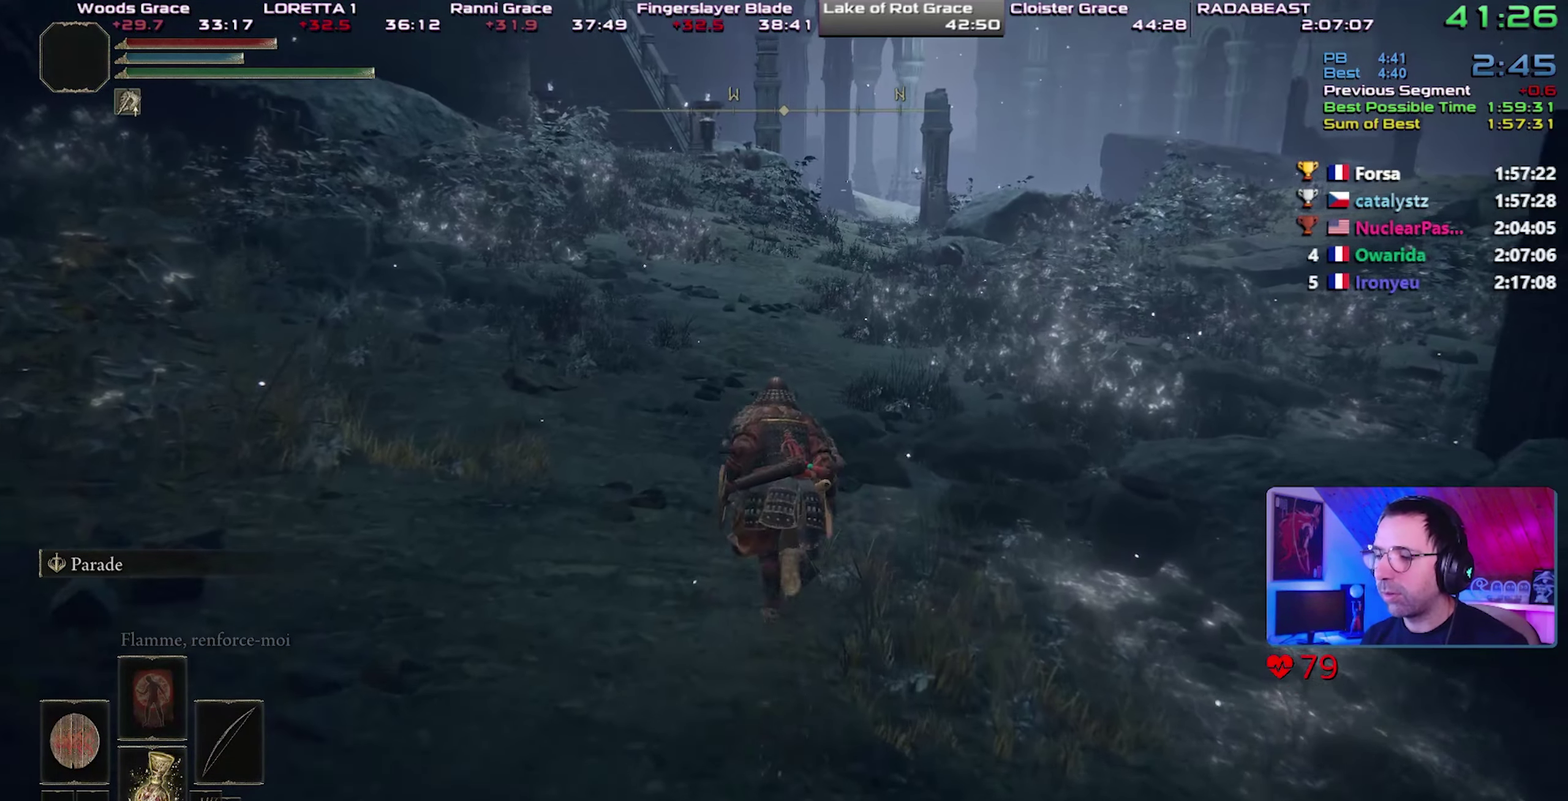
{"buttons": ["CIRCLE"], "left_stick": "up-right", "right_stick": "center", "button_events": []}
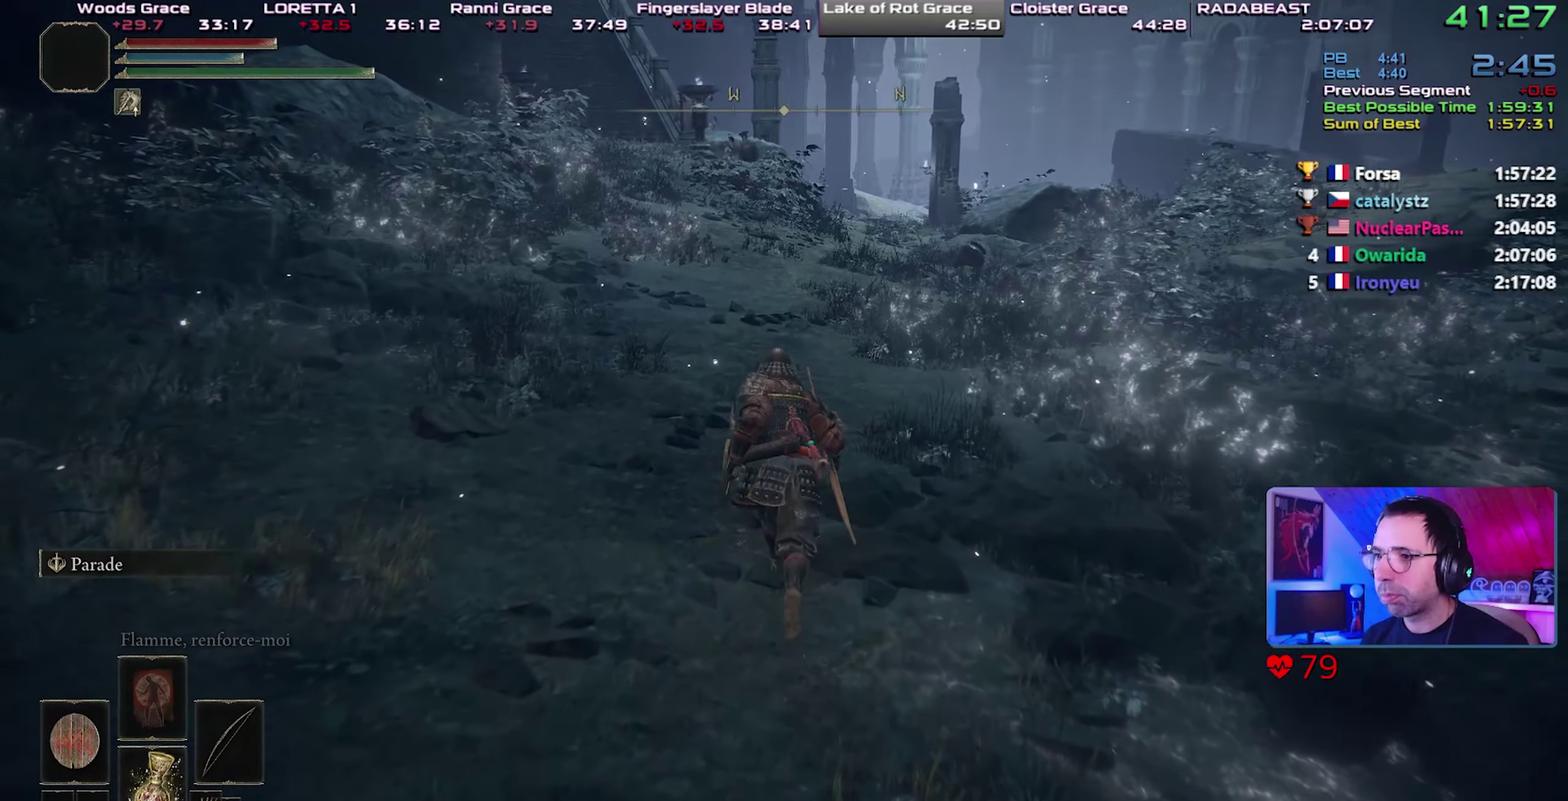
{"buttons": ["CIRCLE"], "left_stick": "up-right", "right_stick": "center", "button_events": []}
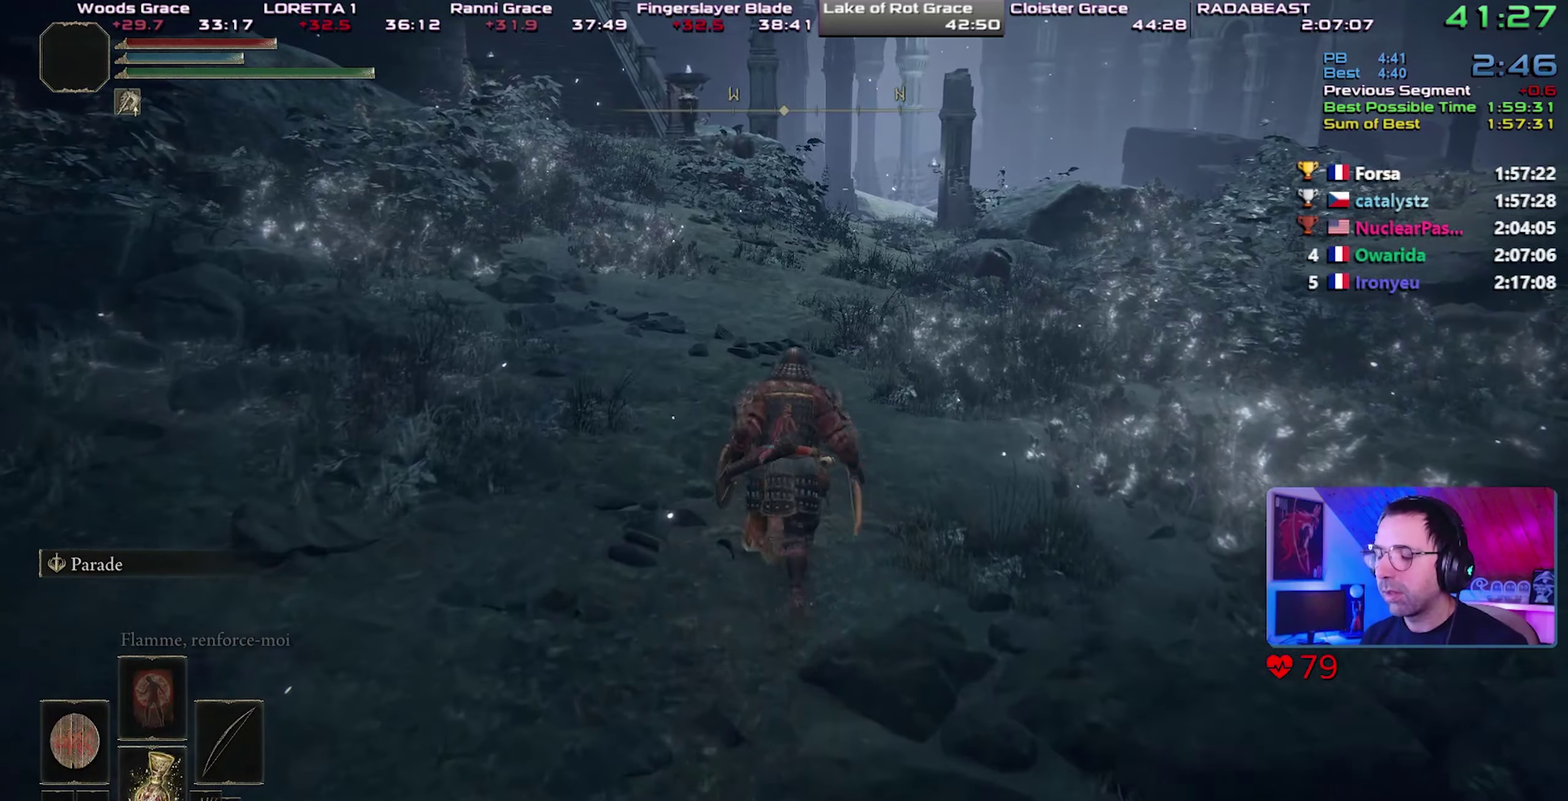
{"buttons": ["CIRCLE"], "left_stick": "up-right", "right_stick": "center", "button_events": []}
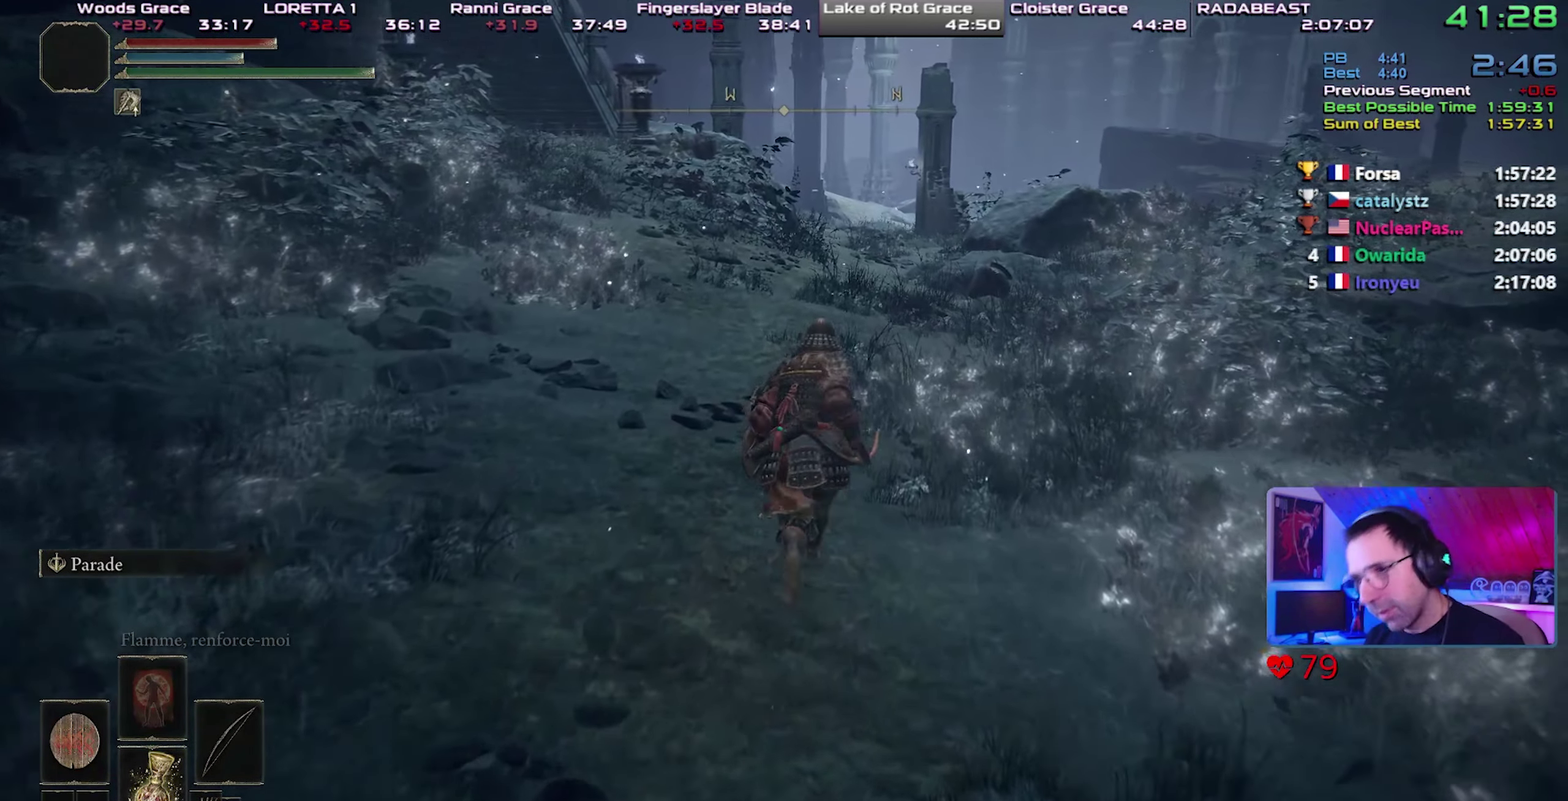
{"buttons": ["CIRCLE"], "left_stick": "up-right", "right_stick": "center", "button_events": []}
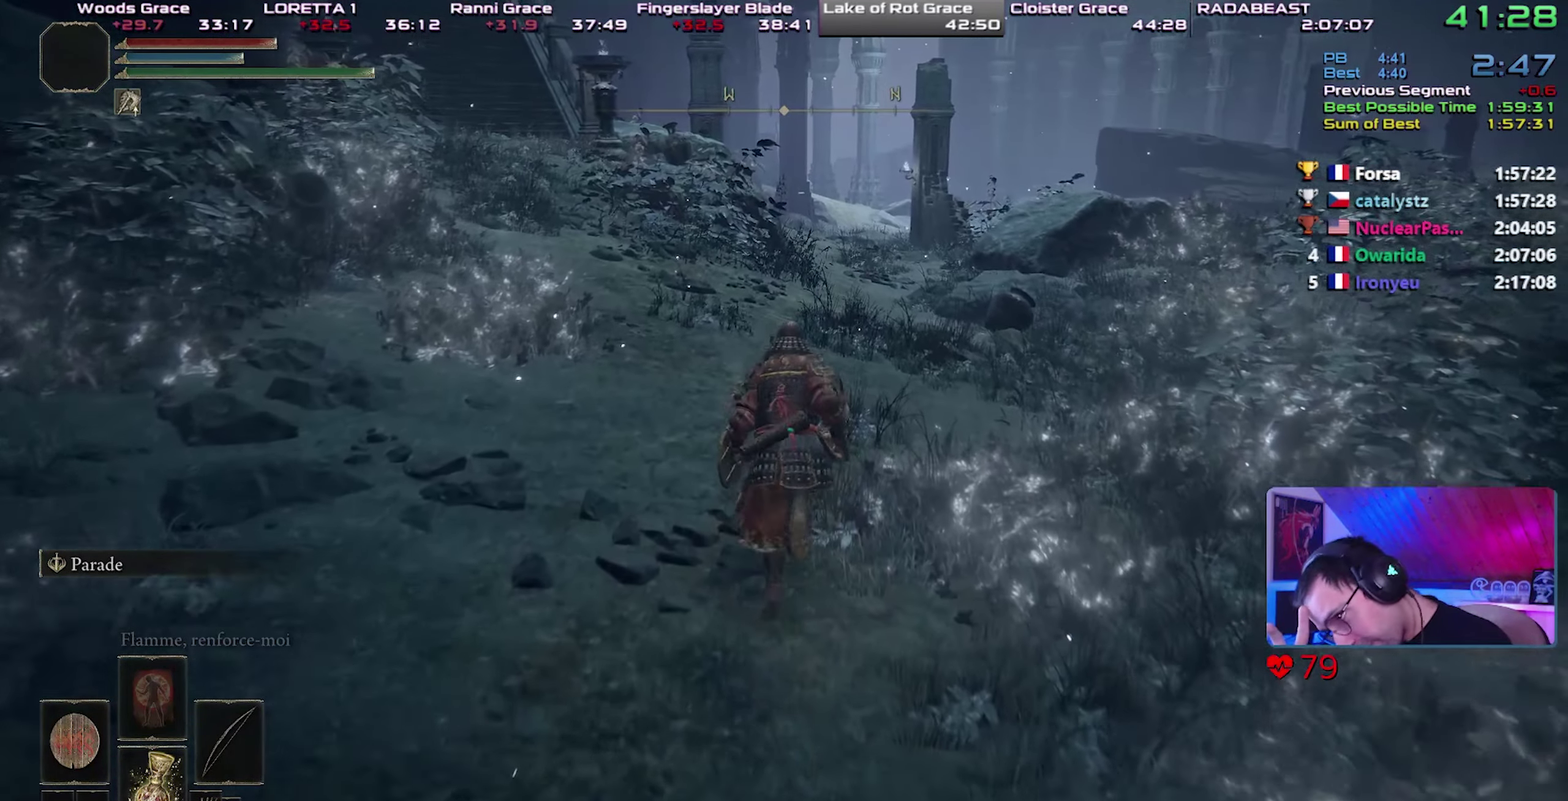
{"buttons": ["CIRCLE"], "left_stick": "up", "right_stick": "center", "button_events": []}
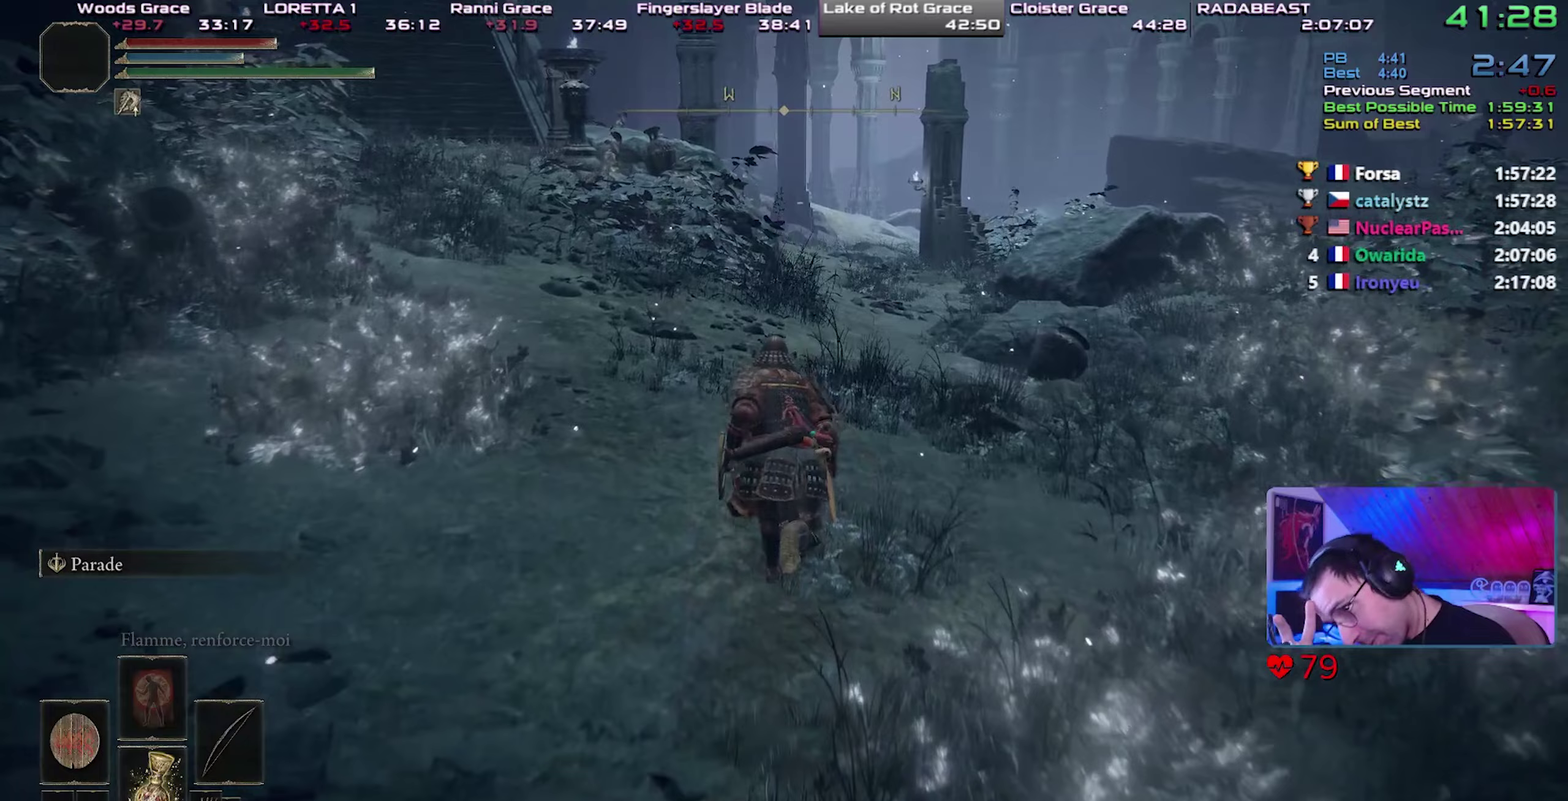
{"buttons": ["CIRCLE"], "left_stick": "up", "right_stick": "center", "button_events": []}